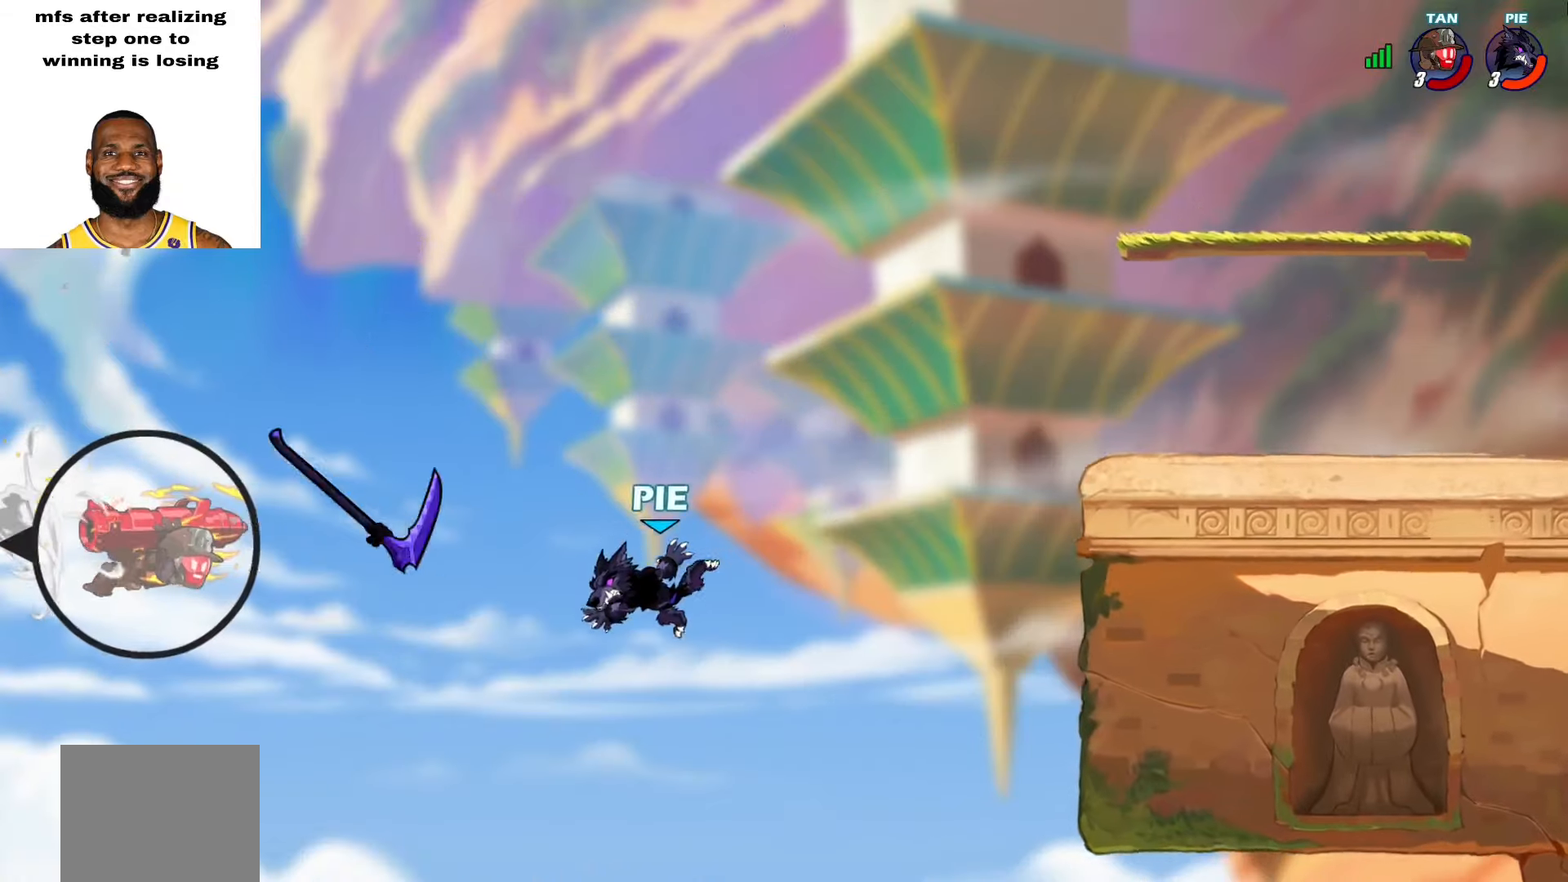
Gameplay with a controller (PlayStation layout); each line is a JSON object with the inputs held at the frame after it. "events" lists button and stick changes between this image and that frame as [ms after this image, input, new state], when the widget could be followed in between. Not read: TOUCHPAD.
{"buttons": ["CROSS"], "left_stick": "up-right", "right_stick": "center", "events": [[17, "left_stick", "down-right"], [117, "left_stick", "up-right"], [167, "CROSS", "down"], [317, "CROSS", "up"], [483, "CROSS", "down"]]}
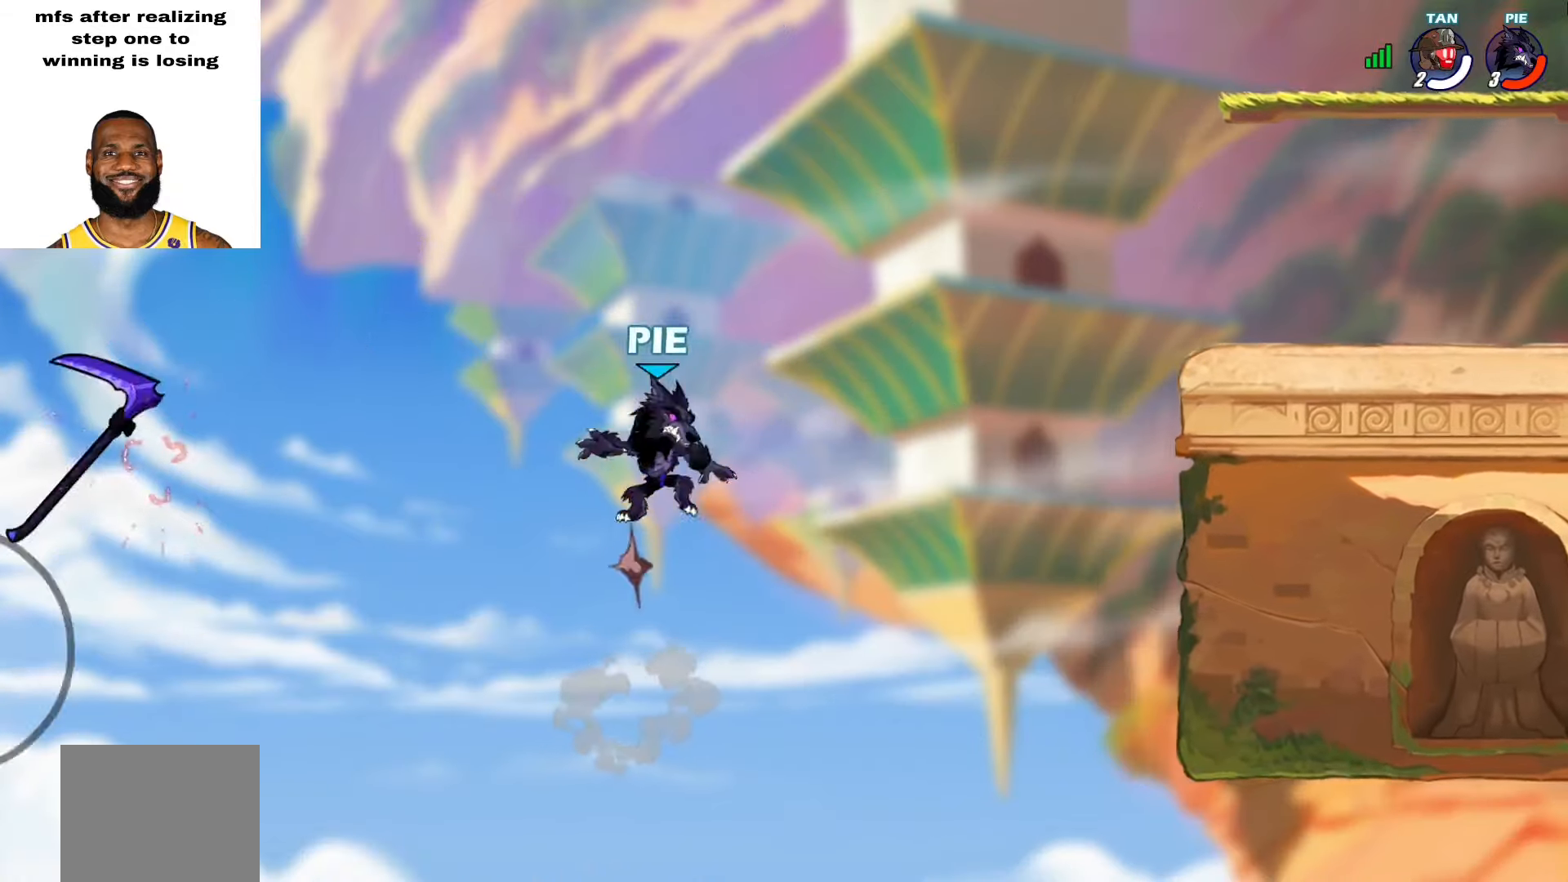
{"buttons": [], "left_stick": "up-right", "right_stick": "center", "events": [[117, "CROSS", "up"]]}
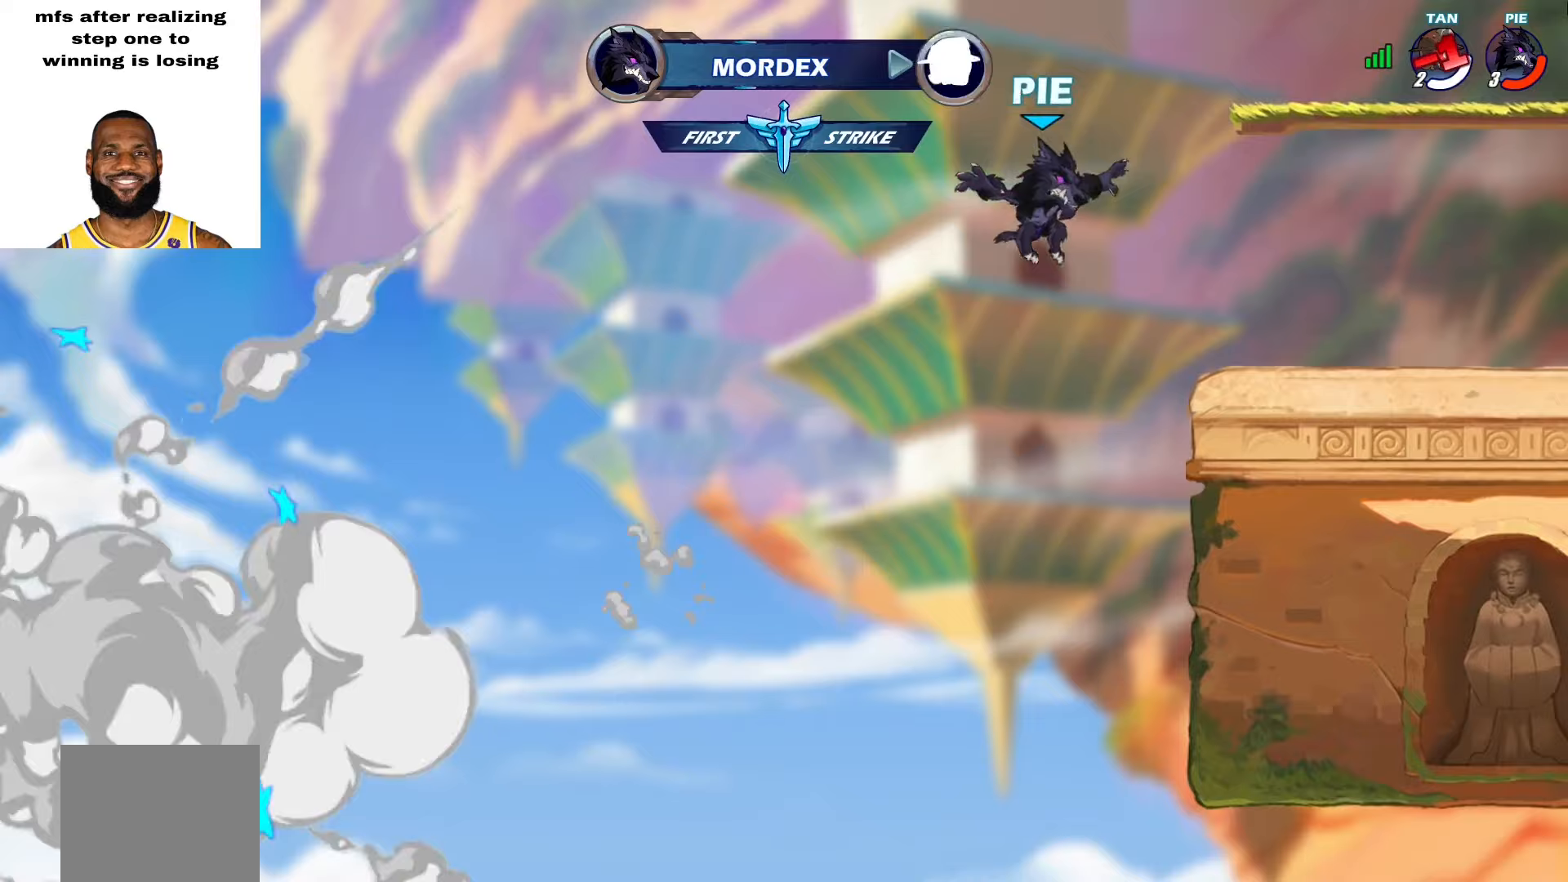
{"buttons": [], "left_stick": "down-right", "right_stick": "center", "events": [[33, "left_stick", "down-right"], [267, "left_stick", "up-right"], [300, "L2", "down"], [350, "CROSS", "down"], [433, "left_stick", "down-right"], [450, "L2", "up"], [467, "CROSS", "up"]]}
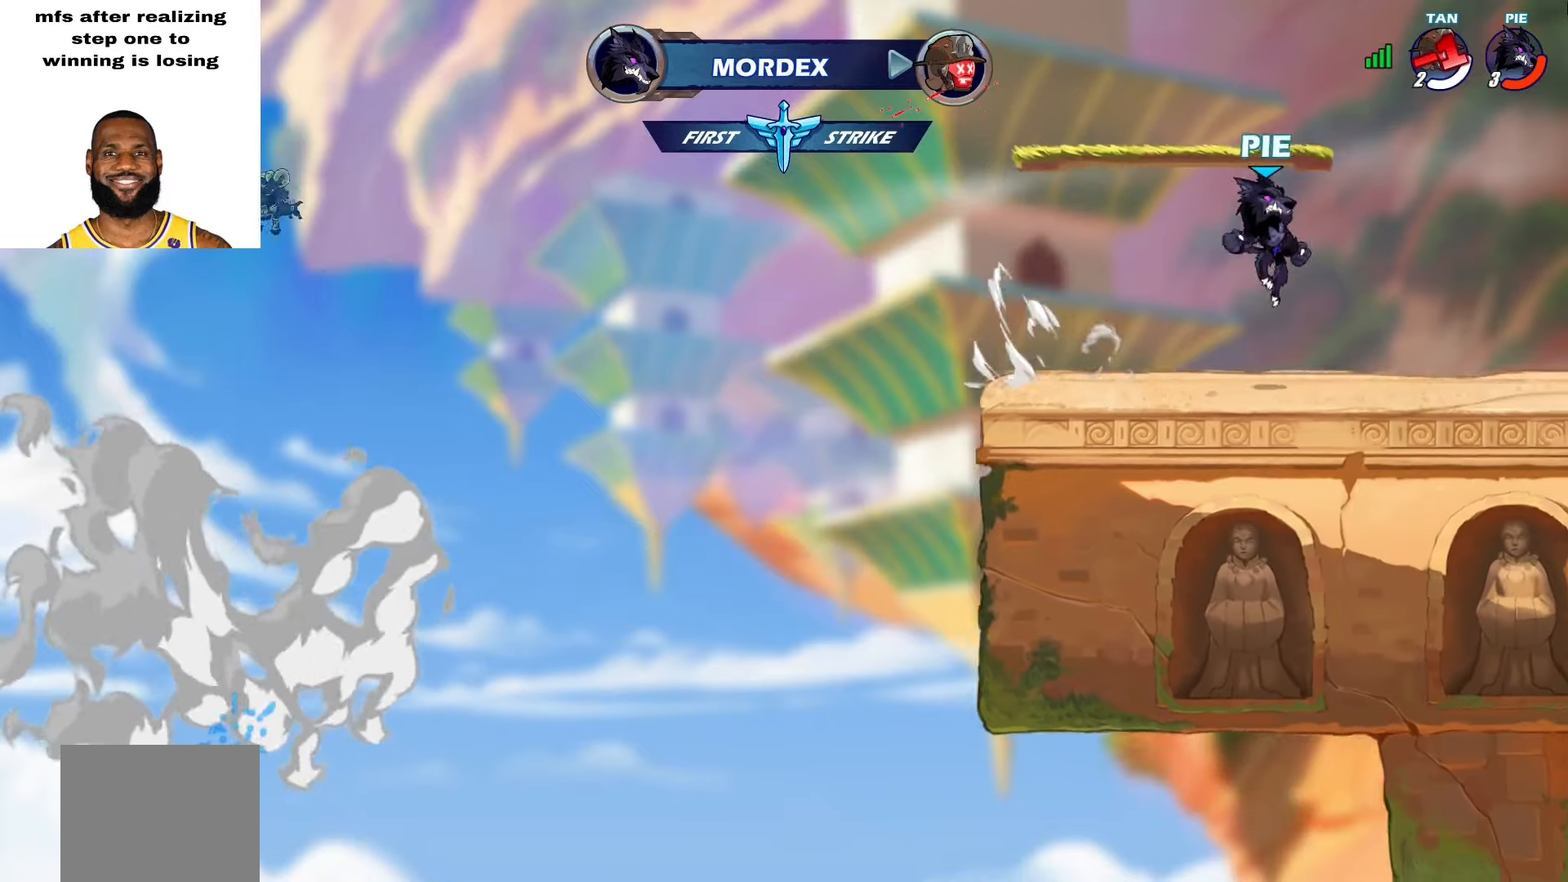
{"buttons": [], "left_stick": "right", "right_stick": "center", "events": [[33, "left_stick", "down-left"], [183, "left_stick", "up-right"], [317, "left_stick", "left"], [400, "left_stick", "right"]]}
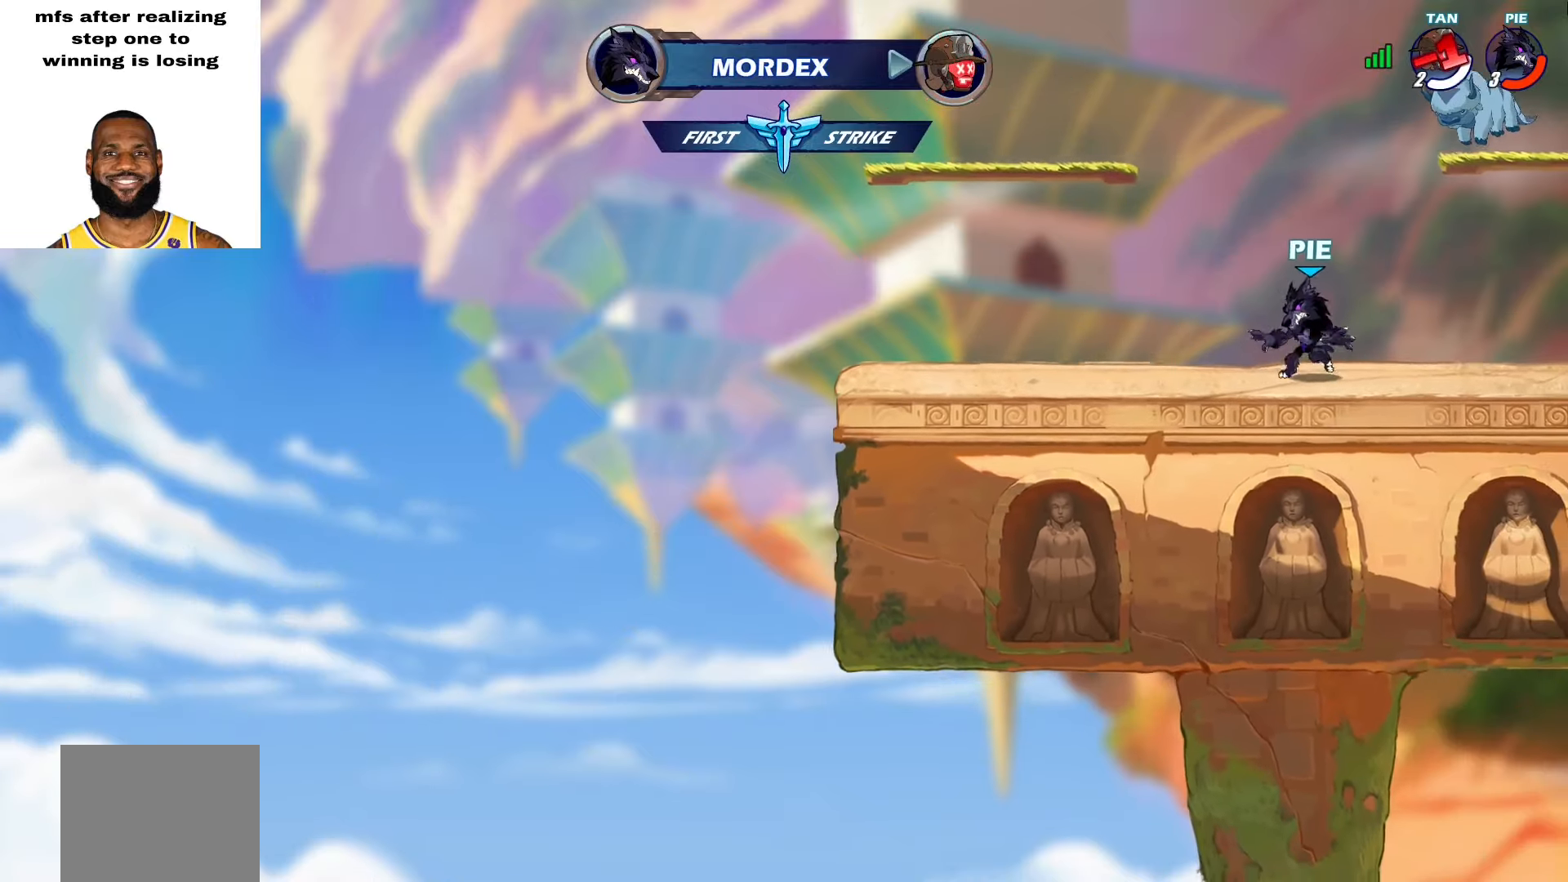
{"buttons": [], "left_stick": "left", "right_stick": "center", "events": [[117, "left_stick", "center"], [167, "left_stick", "left"], [250, "left_stick", "right"], [317, "left_stick", "left"], [383, "left_stick", "right"], [483, "left_stick", "left"]]}
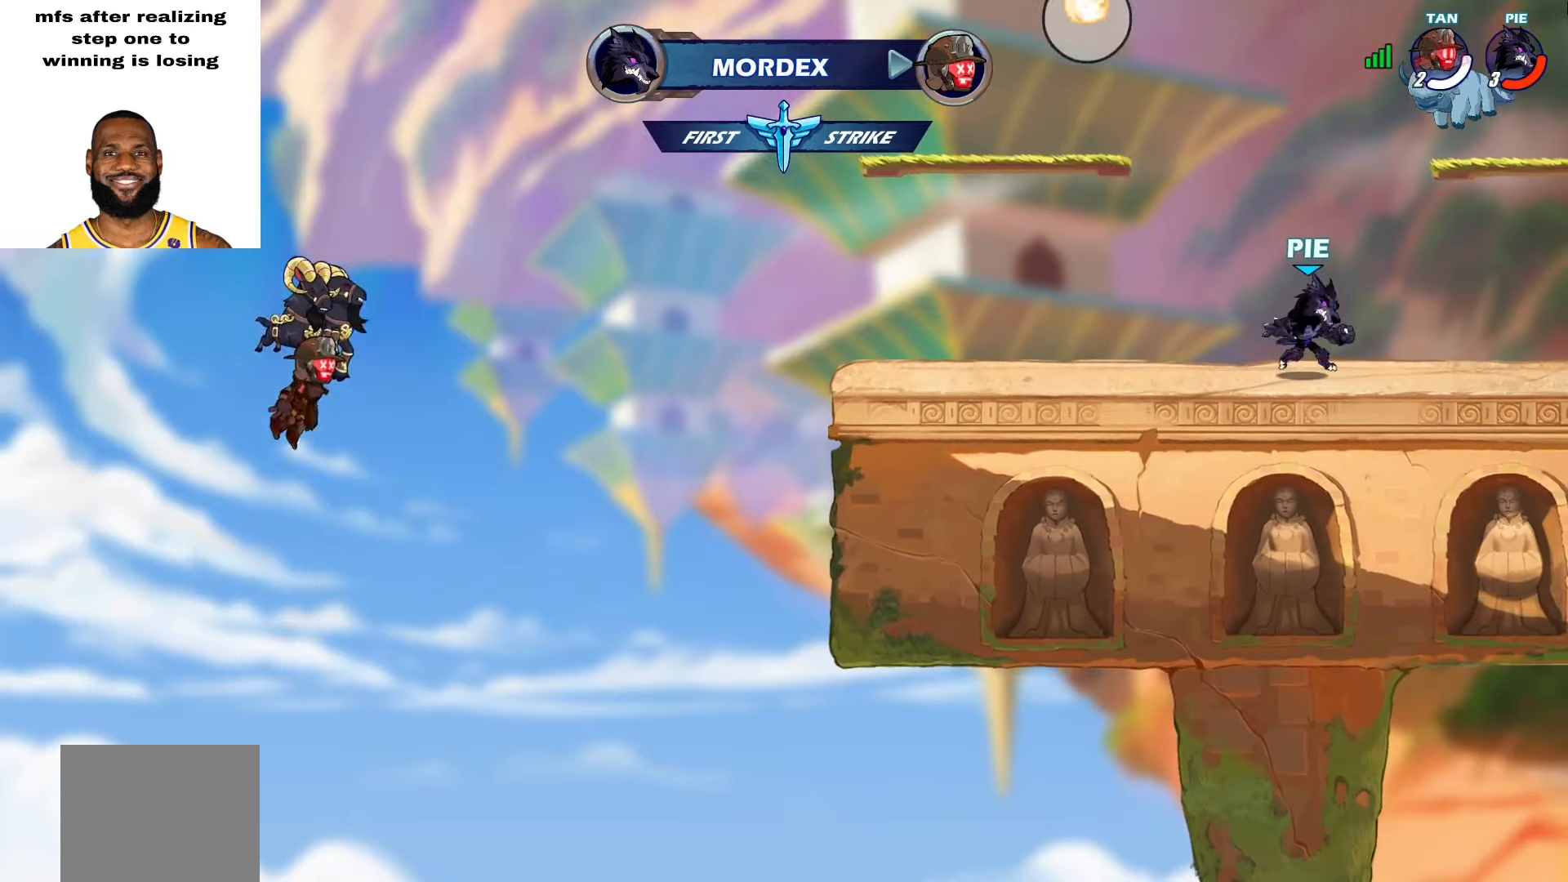
{"buttons": [], "left_stick": "left", "right_stick": "center", "events": [[17, "left_stick", "up-right"], [100, "left_stick", "left"], [283, "left_stick", "up-right"], [483, "left_stick", "left"]]}
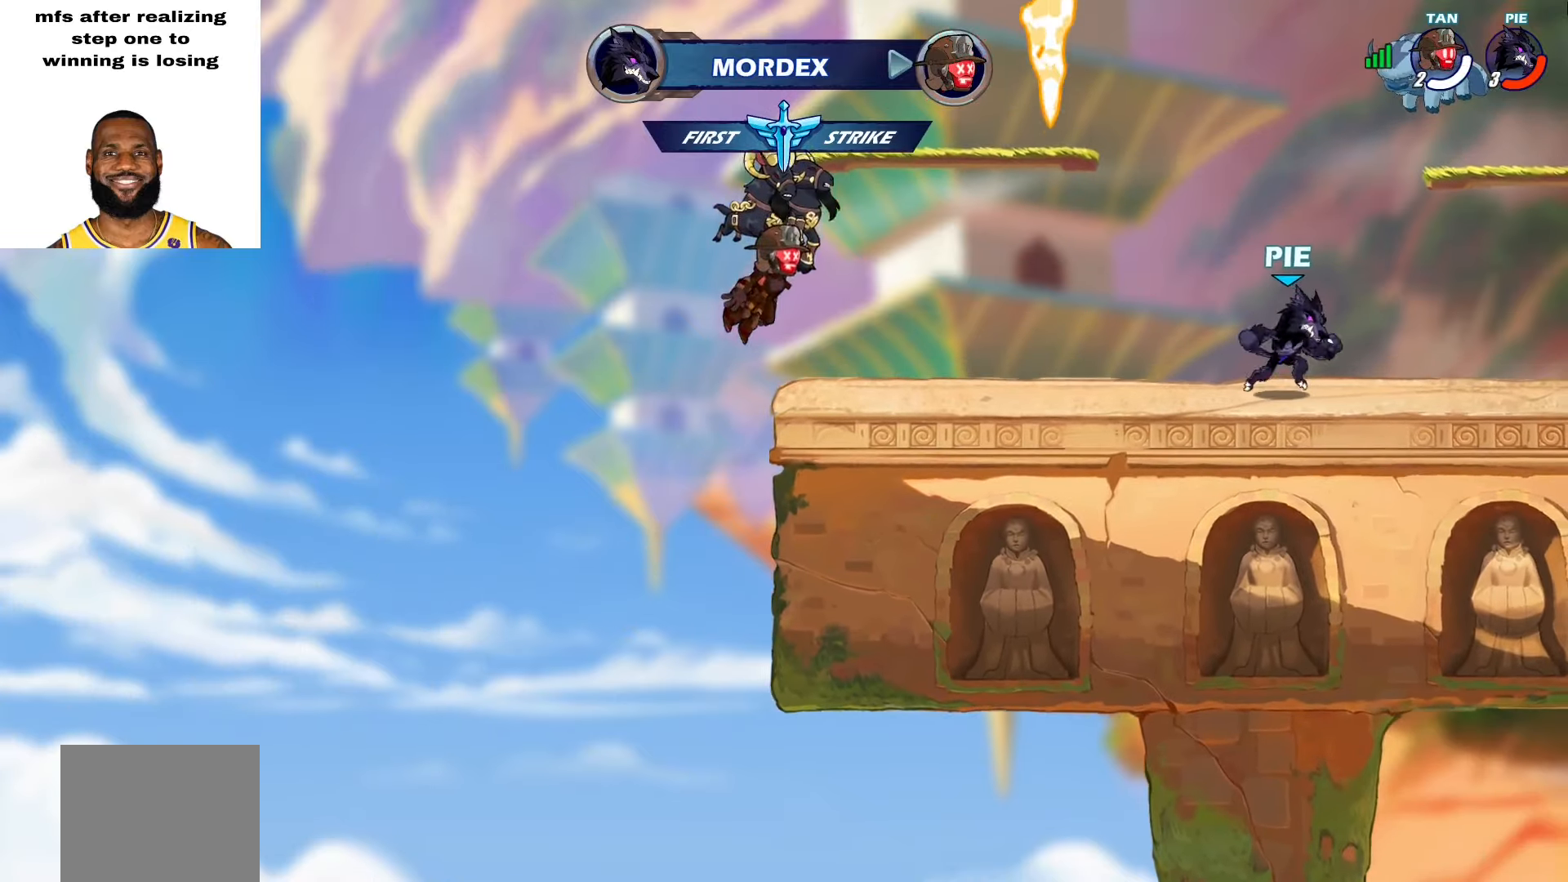
{"buttons": ["L2"], "left_stick": "up-left", "right_stick": "center", "events": [[50, "left_stick", "right"], [133, "left_stick", "left"], [183, "left_stick", "up-right"], [233, "left_stick", "left"], [417, "left_stick", "up-left"], [467, "L2", "down"]]}
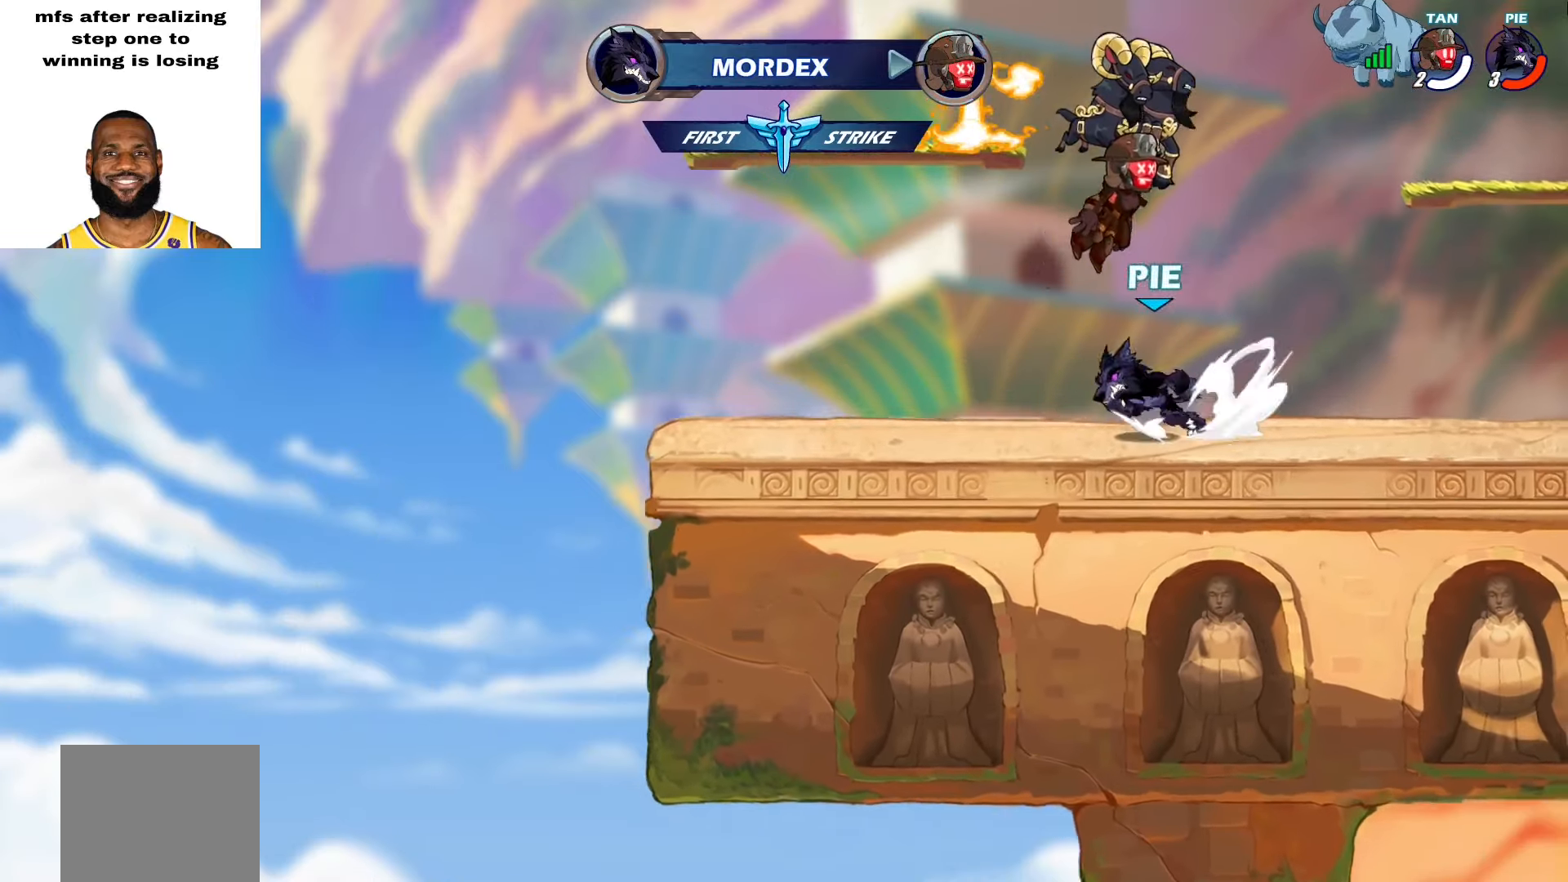
{"buttons": [], "left_stick": "up-right", "right_stick": "center", "events": [[33, "CROSS", "down"], [100, "left_stick", "down"], [117, "L2", "up"], [167, "CROSS", "up"], [267, "left_stick", "up-right"], [317, "CROSS", "down"], [450, "CROSS", "up"]]}
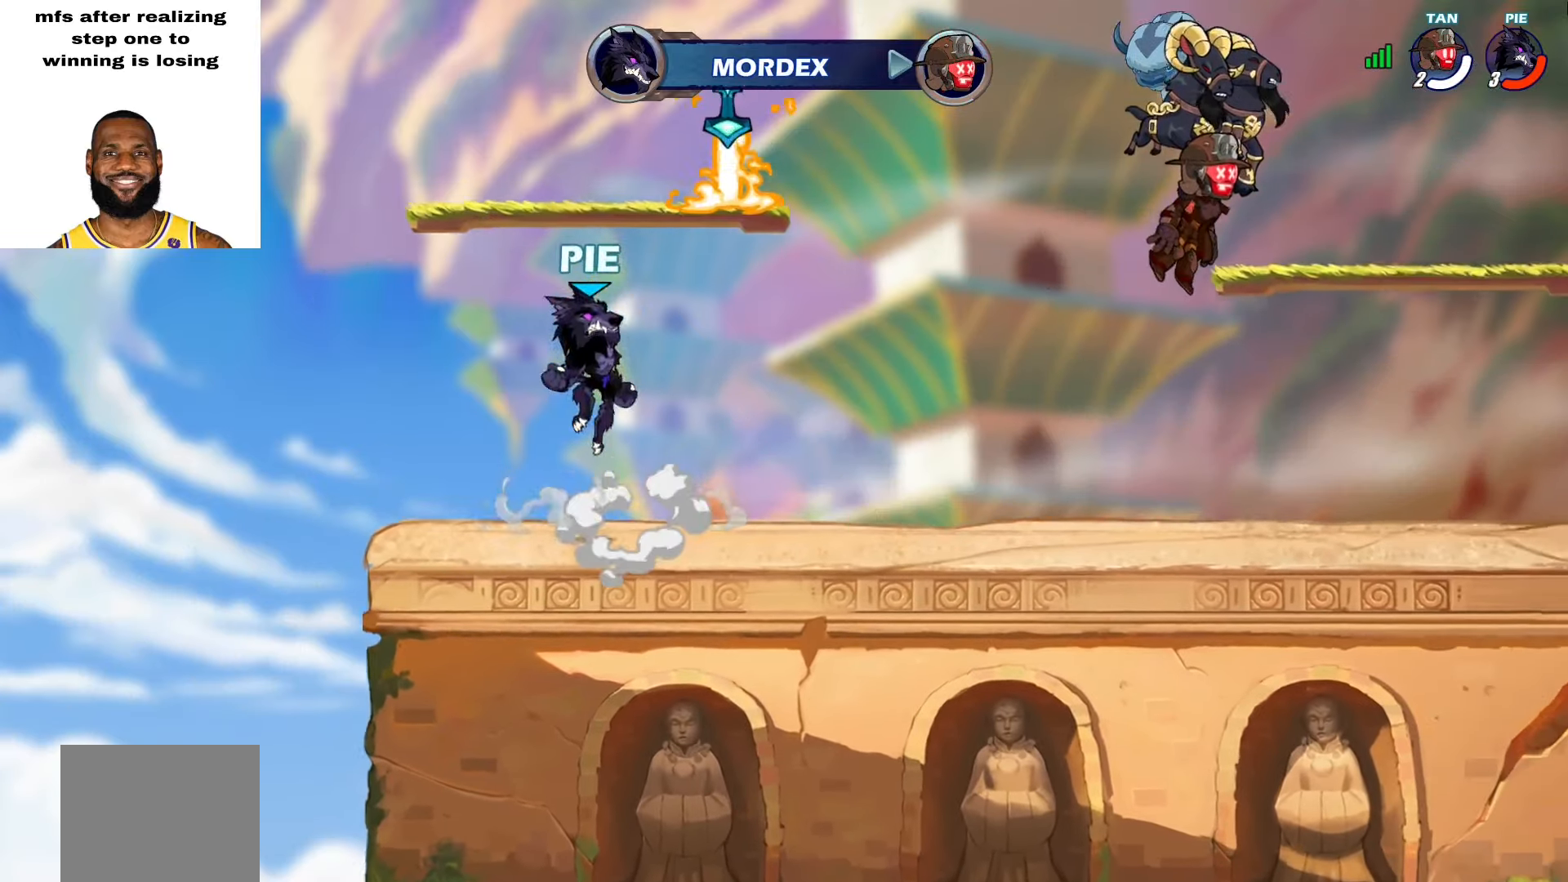
{"buttons": [], "left_stick": "down-left", "right_stick": "center", "events": [[33, "R1", "down"], [133, "left_stick", "down-right"], [183, "R1", "up"], [267, "left_stick", "down-left"], [383, "left_stick", "right"], [467, "left_stick", "down-left"]]}
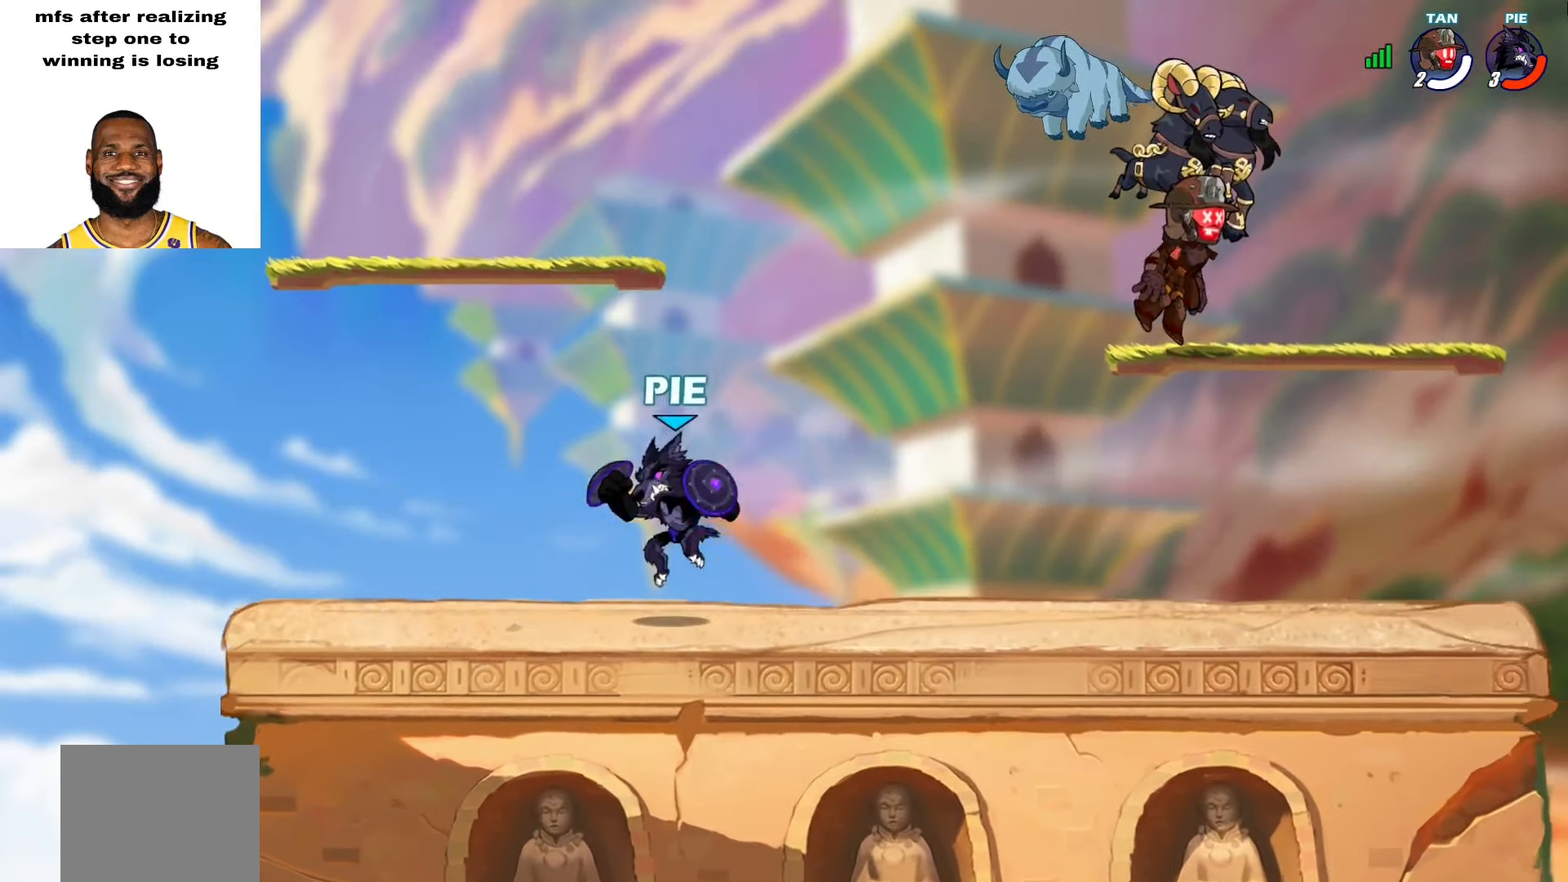
{"buttons": [], "left_stick": "center", "right_stick": "center", "events": [[50, "left_stick", "down-right"], [117, "left_stick", "left"], [167, "left_stick", "right"], [217, "left_stick", "center"], [267, "left_stick", "up-right"], [367, "left_stick", "left"], [450, "left_stick", "center"]]}
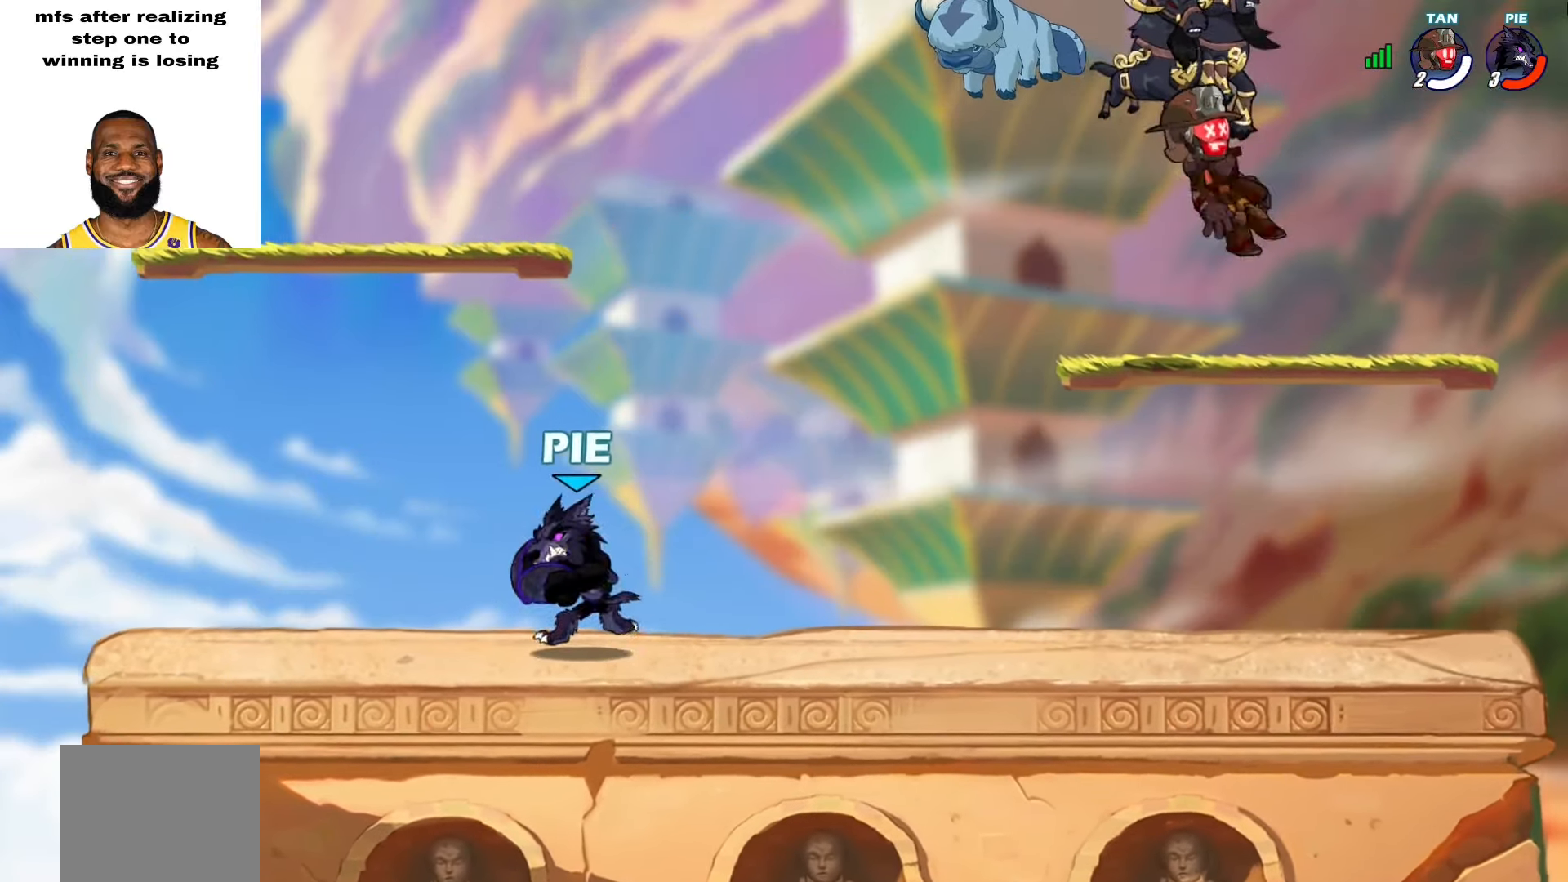
{"buttons": ["CROSS"], "left_stick": "down-right", "right_stick": "center", "events": [[33, "left_stick", "right"], [83, "left_stick", "left"], [167, "left_stick", "right"], [233, "left_stick", "up-right"], [333, "L2", "down"], [383, "CROSS", "down"], [467, "L2", "up"], [483, "left_stick", "down-right"]]}
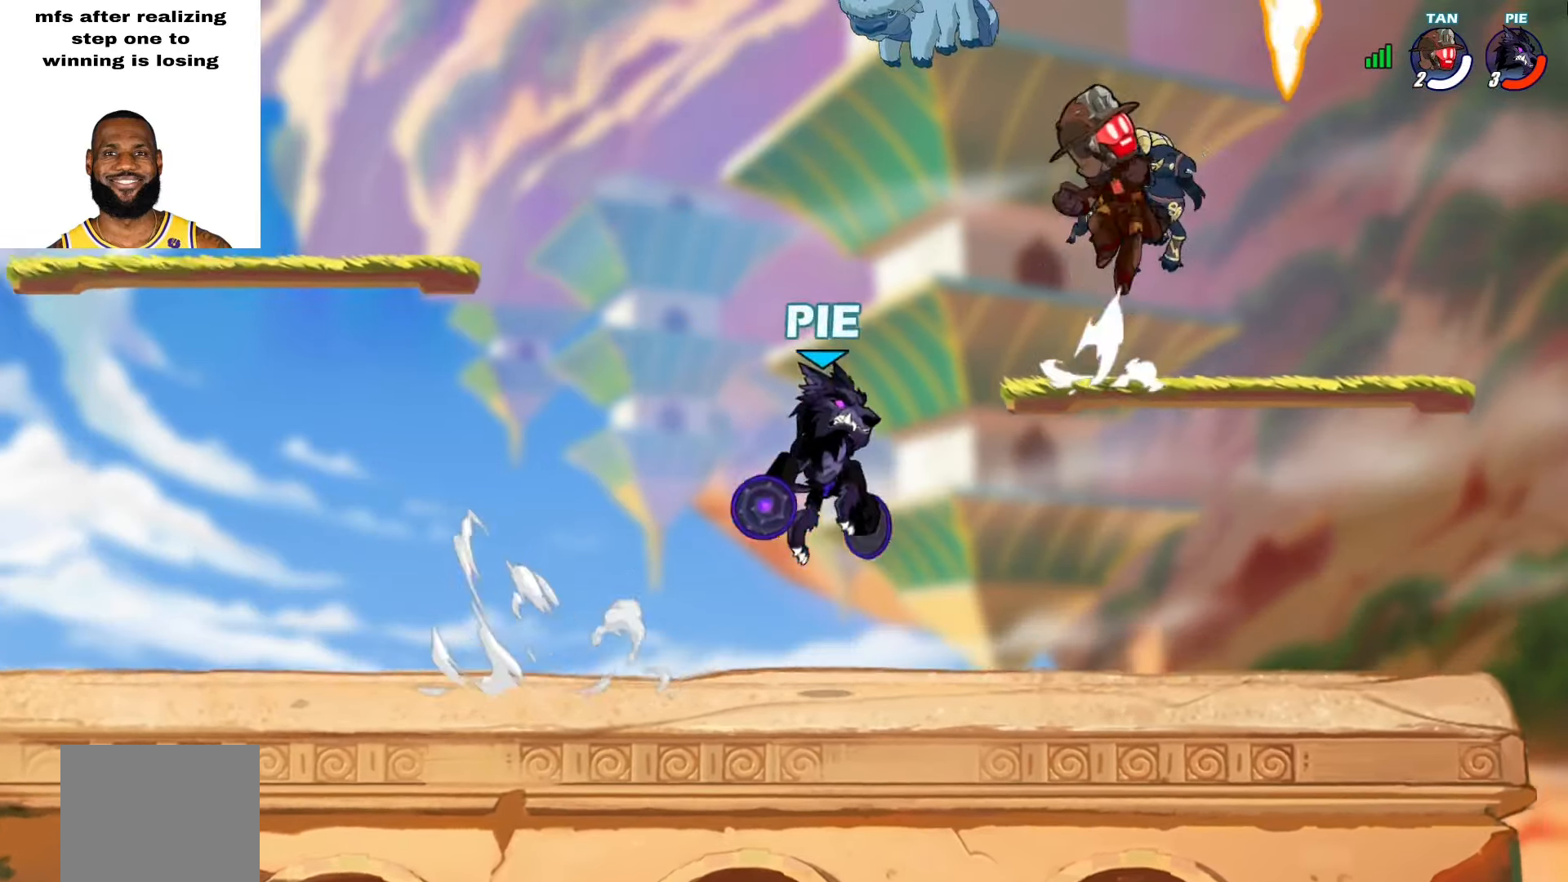
{"buttons": [], "left_stick": "left", "right_stick": "center", "events": [[17, "CROSS", "up"], [50, "left_stick", "down"], [183, "left_stick", "up-right"], [333, "CROSS", "down"], [367, "SQUARE", "down"], [383, "left_stick", "up-left"], [417, "CROSS", "up"], [450, "left_stick", "left"], [467, "SQUARE", "up"]]}
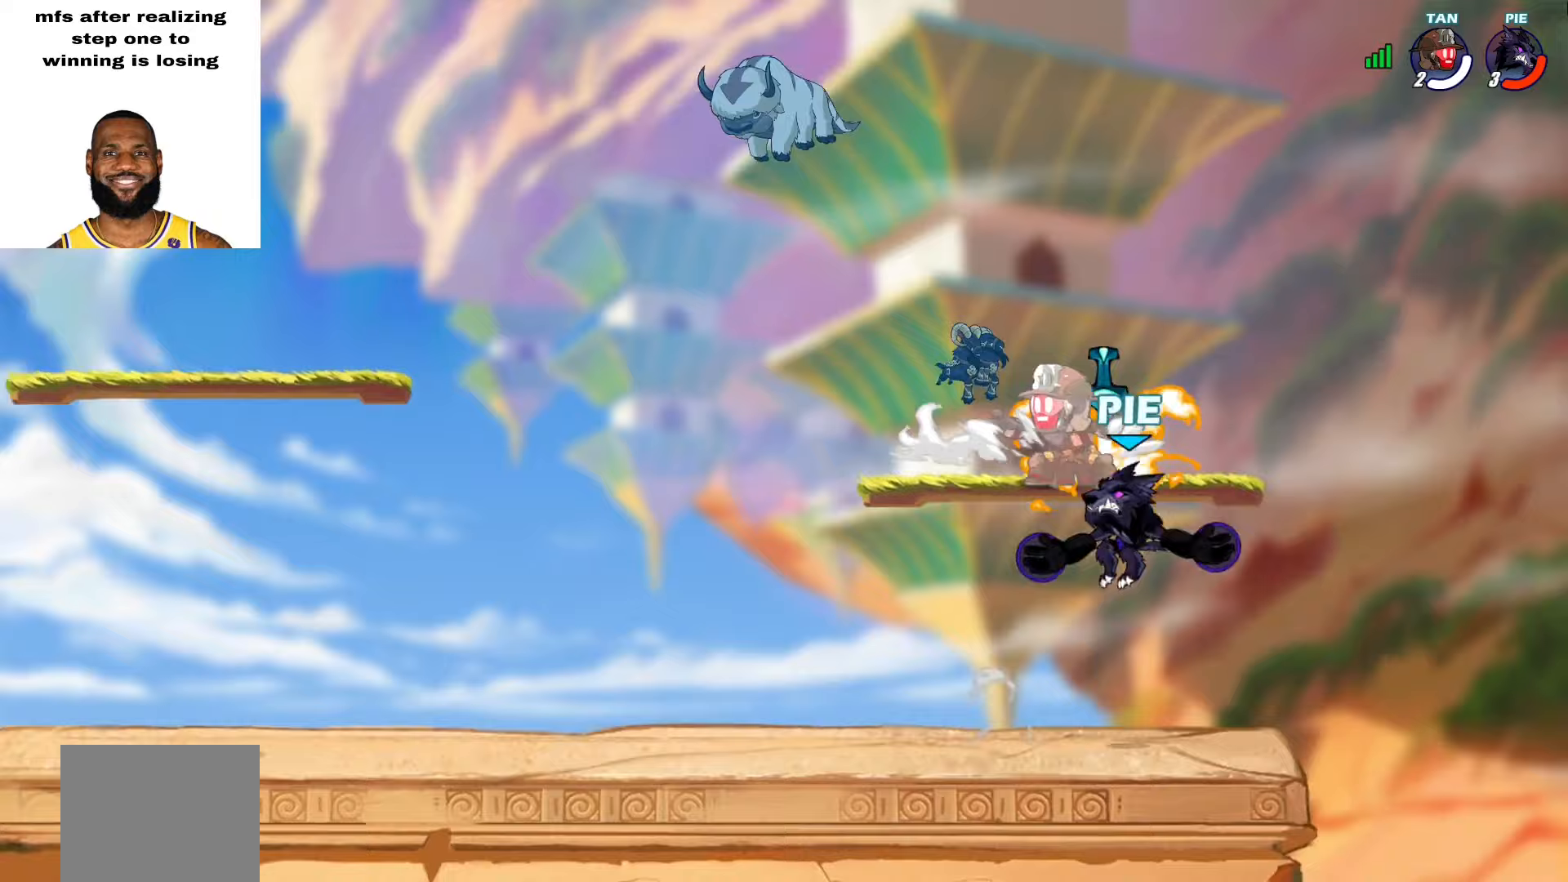
{"buttons": [], "left_stick": "down-left", "right_stick": "center", "events": [[383, "left_stick", "down-left"]]}
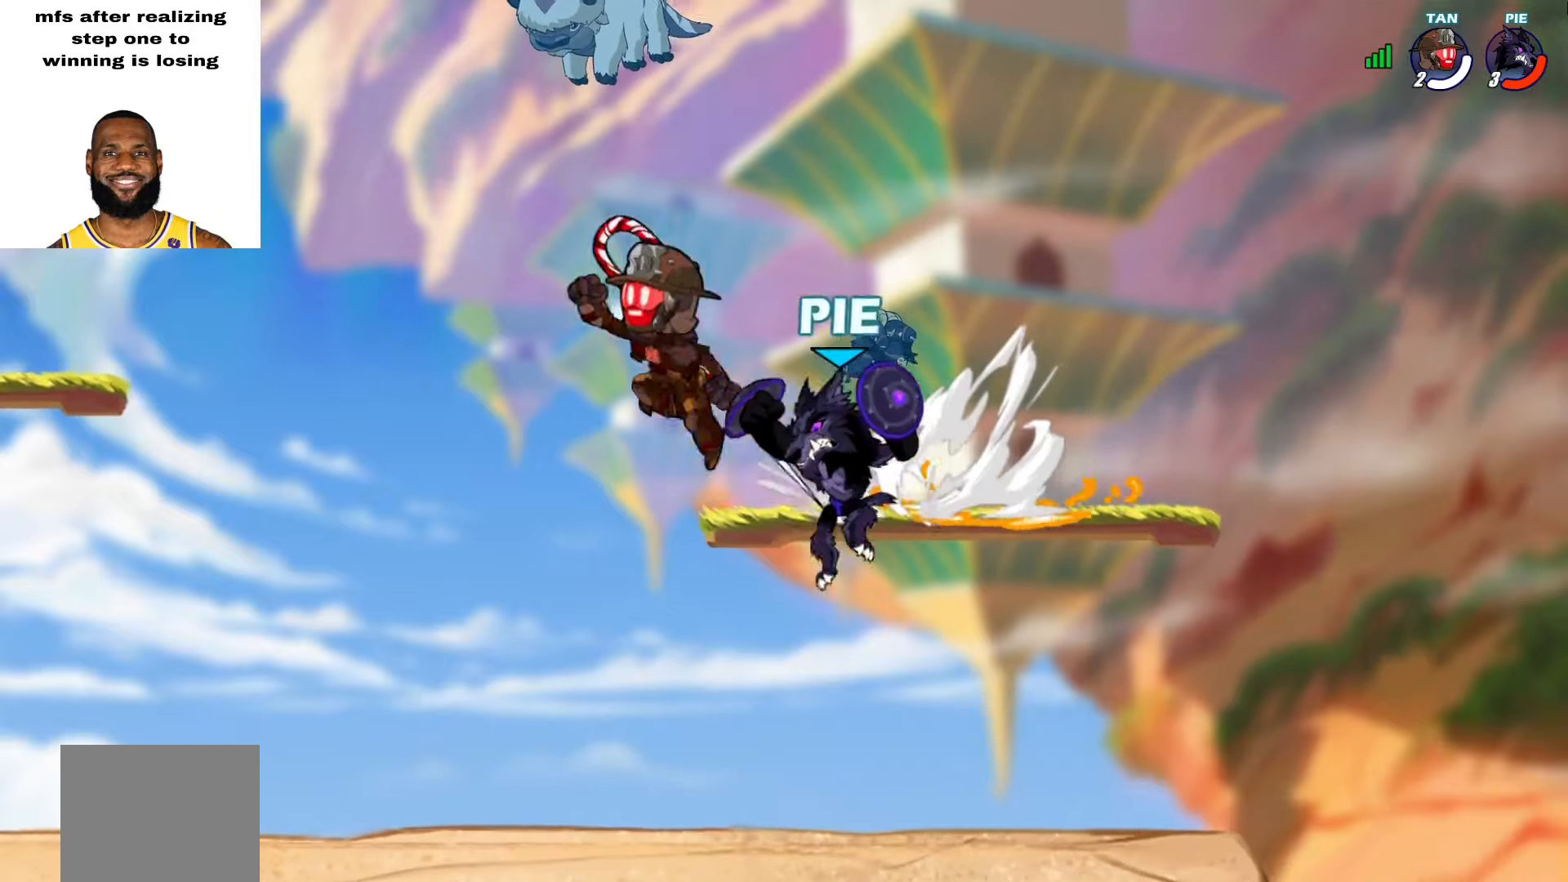
{"buttons": ["L2"], "left_stick": "up-right", "right_stick": "center", "events": [[183, "left_stick", "left"], [283, "L2", "down"], [400, "L2", "up"], [417, "left_stick", "up-right"], [500, "L2", "down"]]}
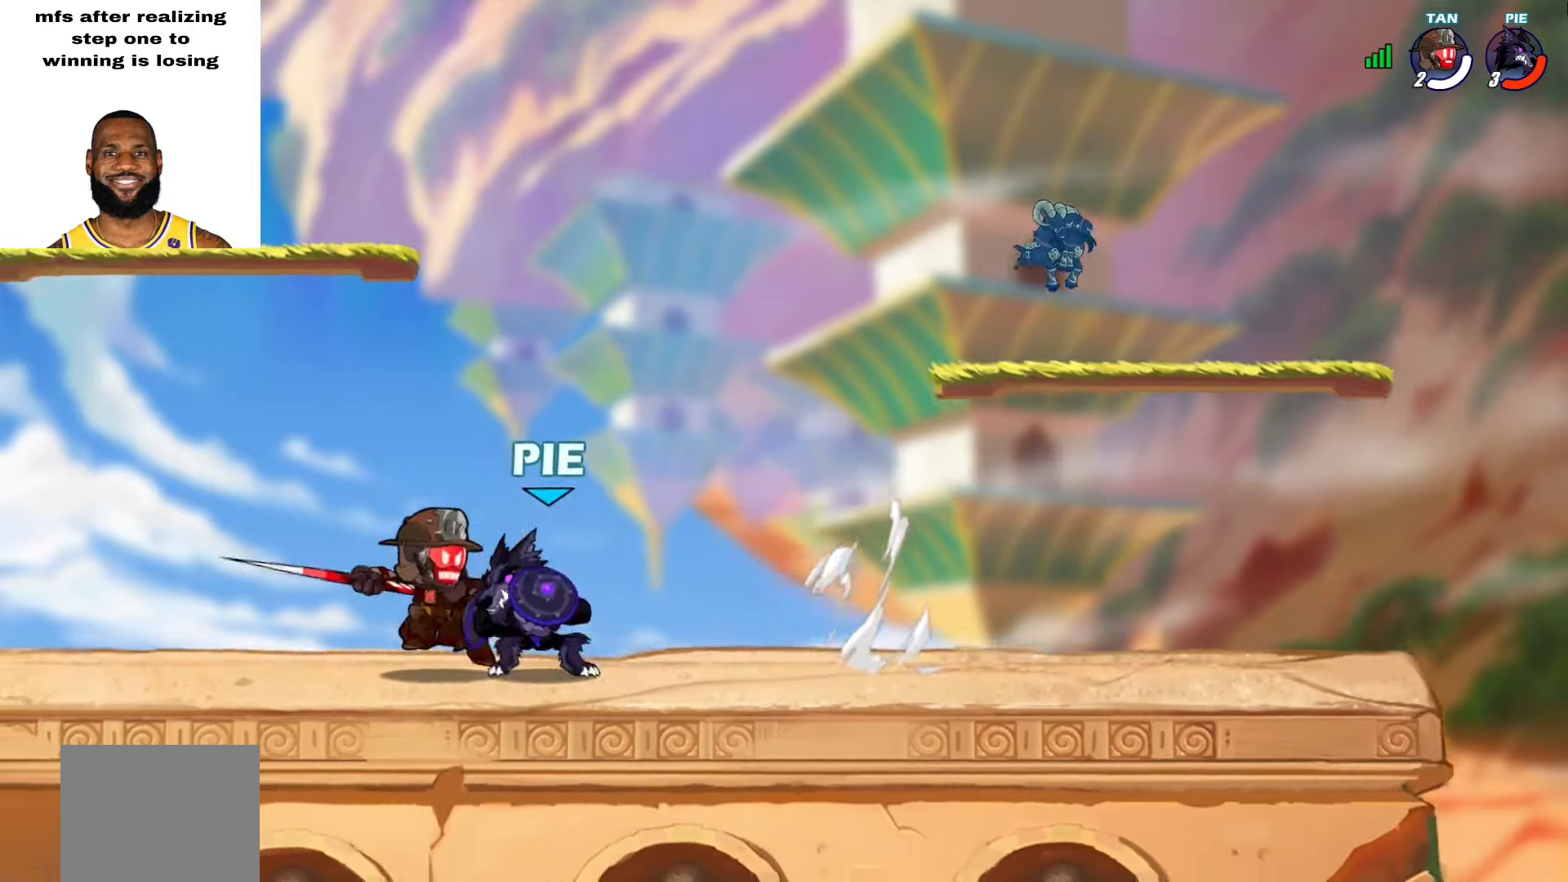
{"buttons": ["SQUARE"], "left_stick": "center", "right_stick": "center", "events": [[117, "left_stick", "up-left"], [167, "L2", "up"], [167, "SQUARE", "down"], [217, "L2", "down"], [250, "SQUARE", "up"], [367, "SQUARE", "down"], [400, "L2", "up"], [417, "left_stick", "center"], [450, "SQUARE", "up"], [500, "SQUARE", "down"]]}
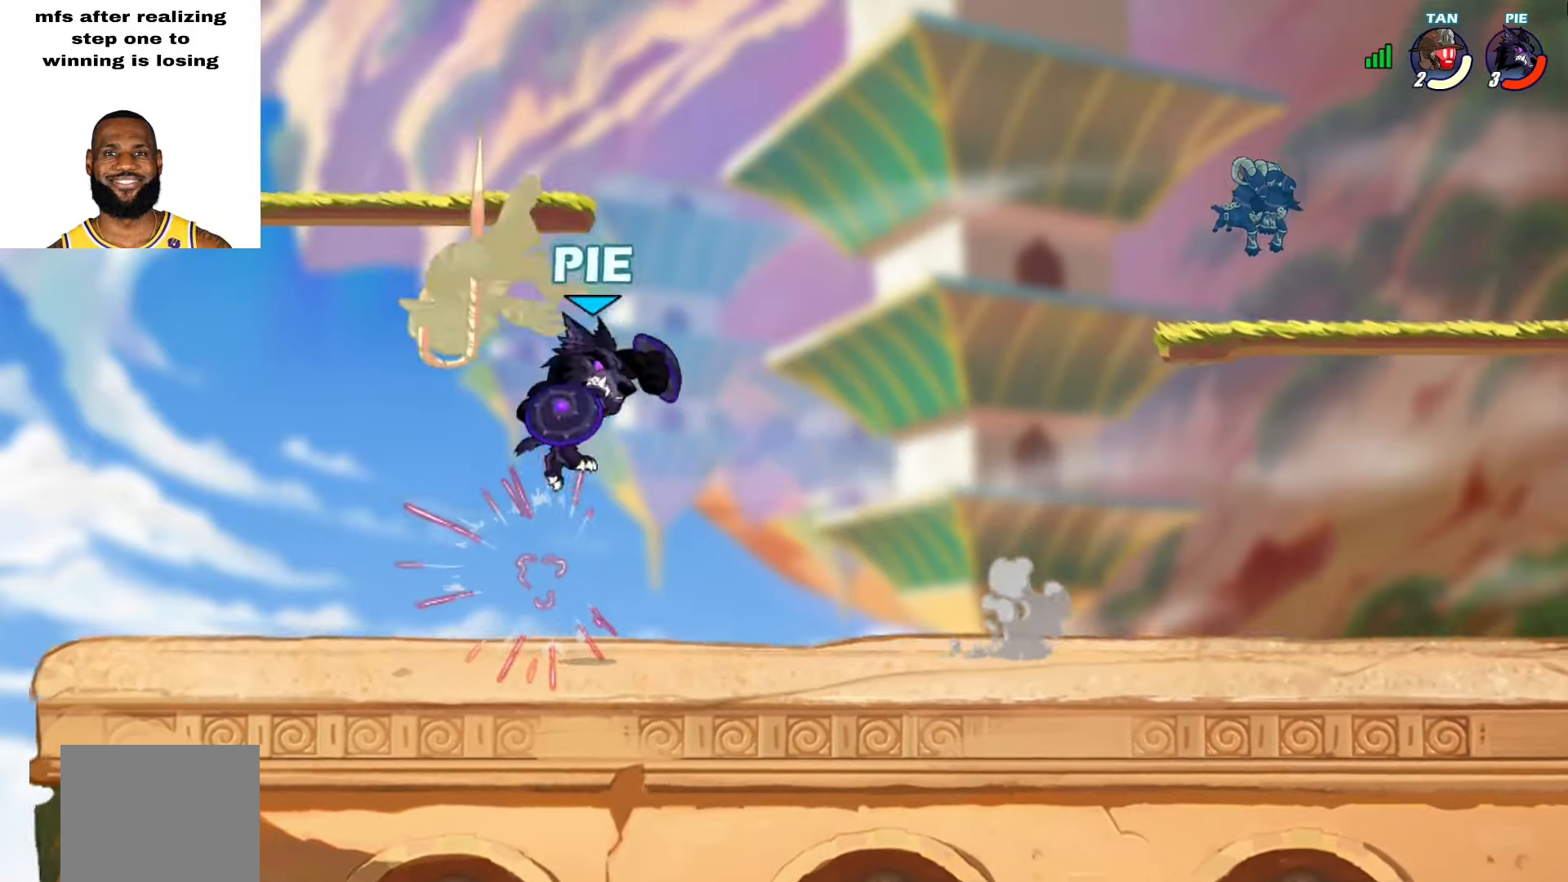
{"buttons": [], "left_stick": "up", "right_stick": "center", "events": [[33, "SQUARE", "up"], [417, "left_stick", "up"]]}
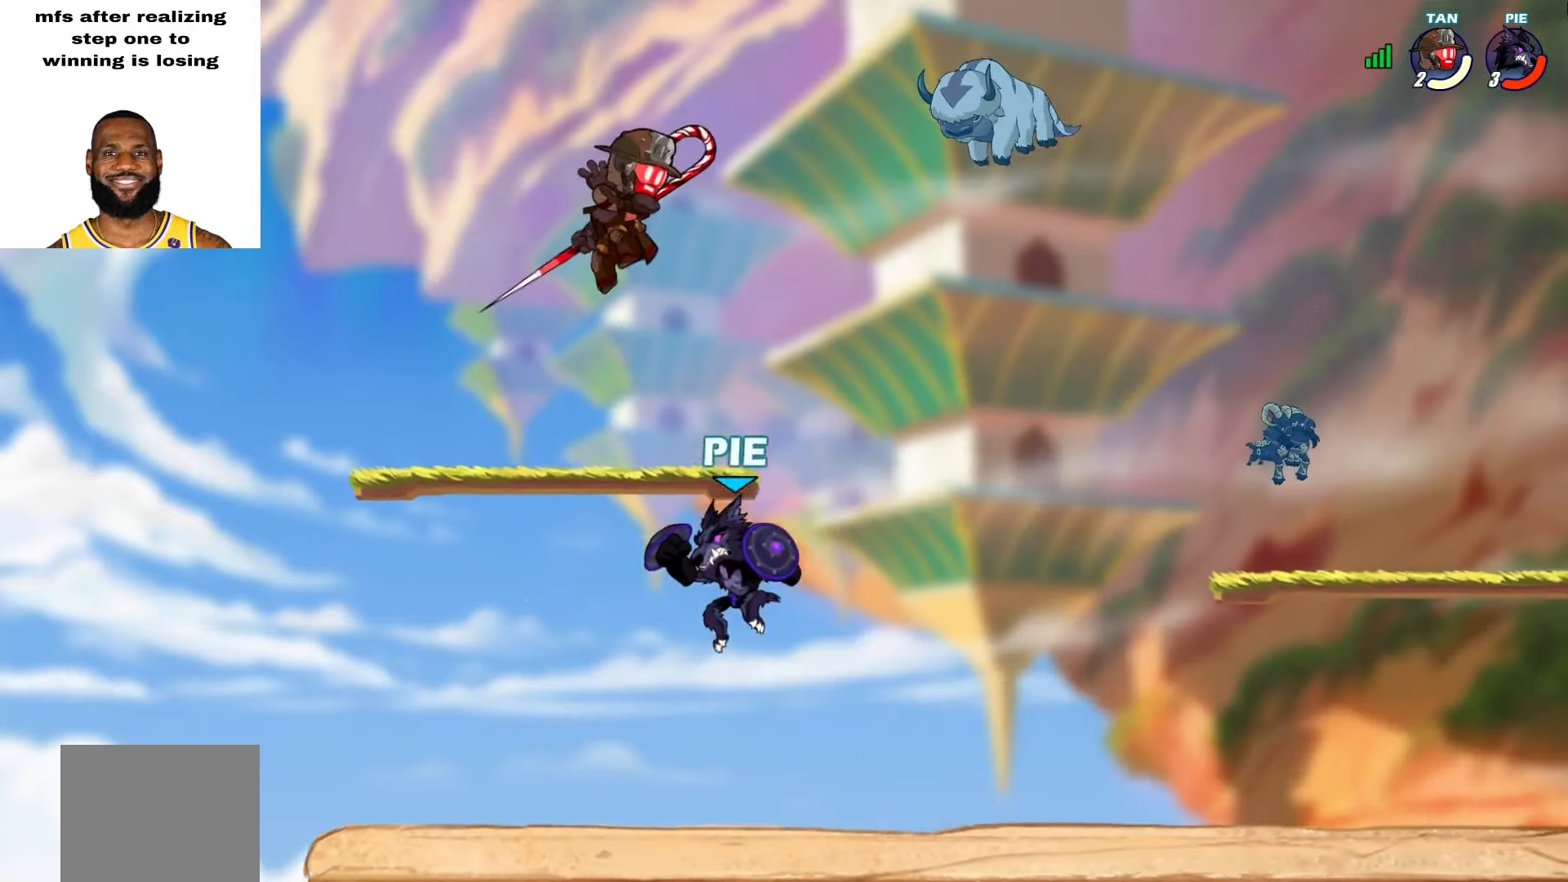
{"buttons": [], "left_stick": "up-right", "right_stick": "center", "events": [[67, "CROSS", "down"], [117, "SQUARE", "down"], [183, "CROSS", "up"], [200, "SQUARE", "up"], [233, "left_stick", "up-right"]]}
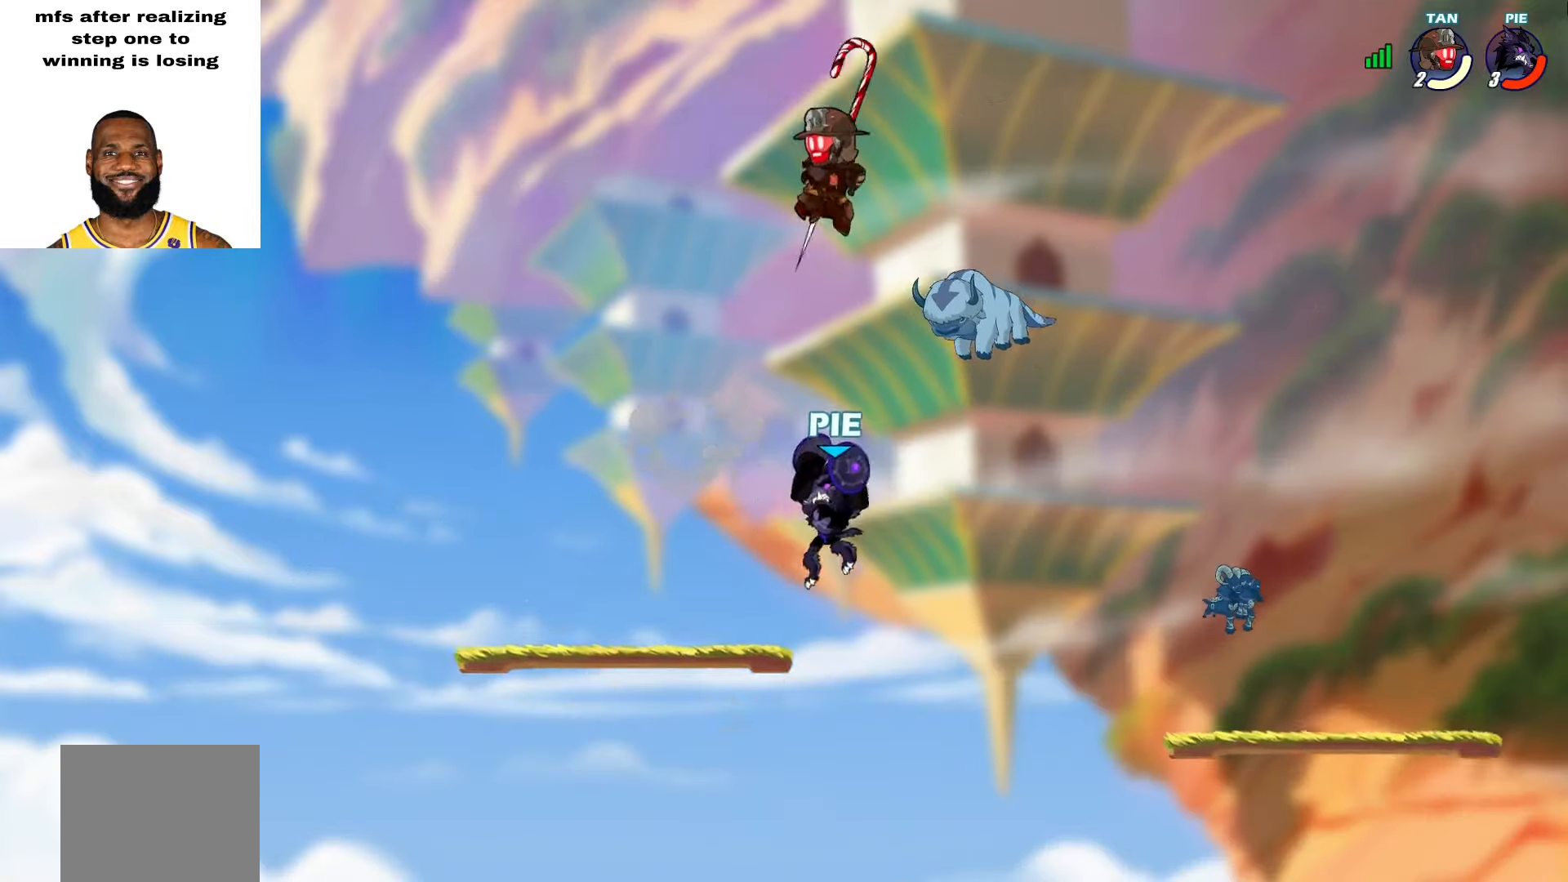
{"buttons": [], "left_stick": "left", "right_stick": "center", "events": [[100, "left_stick", "down-right"], [333, "left_stick", "down-left"], [450, "left_stick", "left"]]}
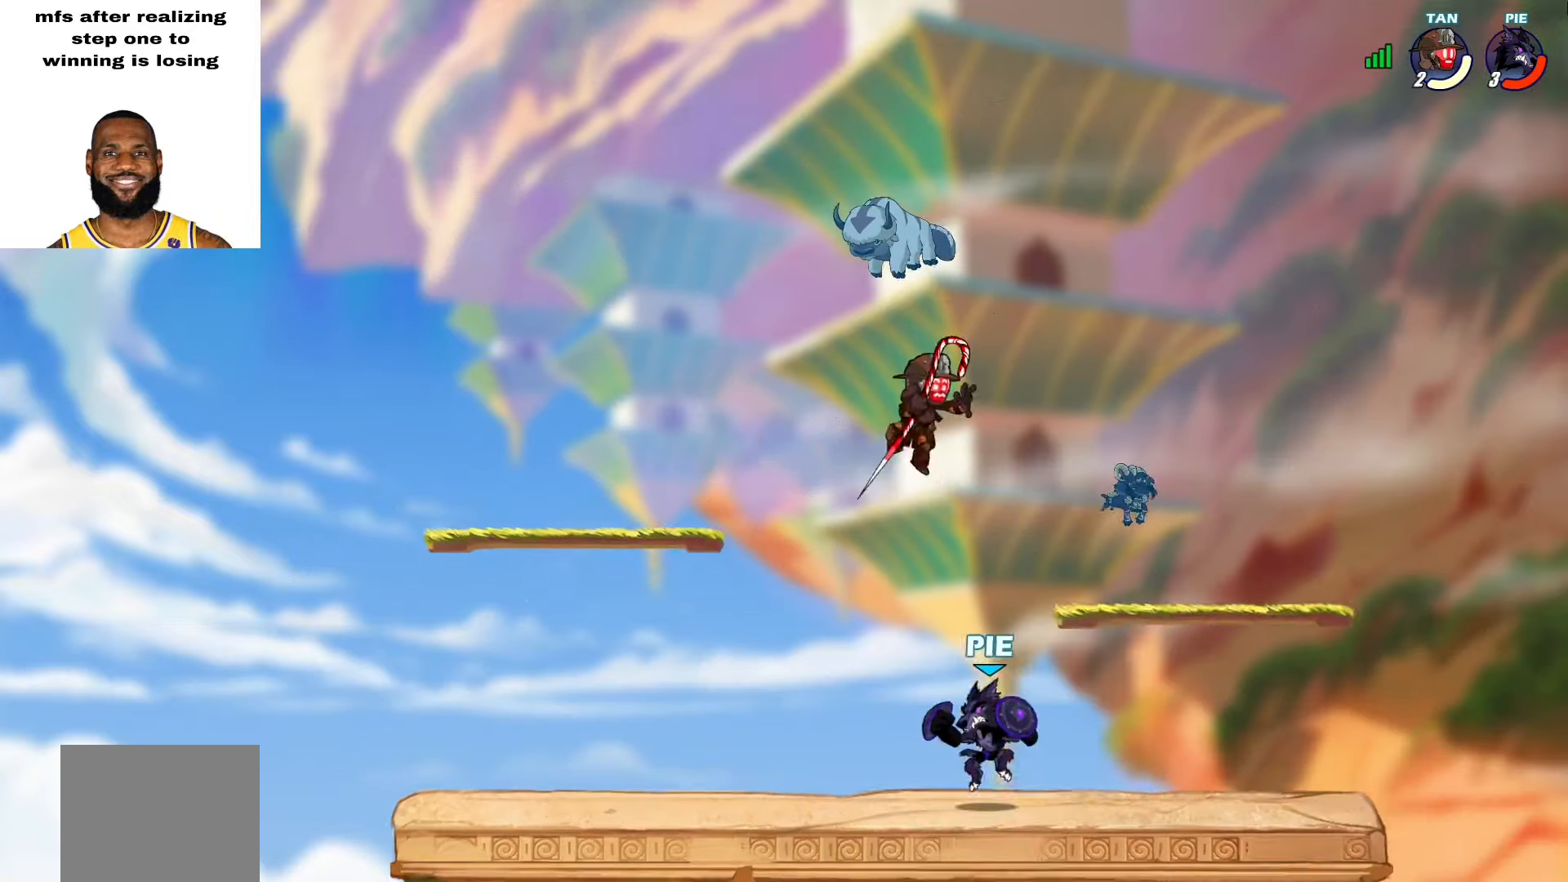
{"buttons": [], "left_stick": "down-right", "right_stick": "center", "events": [[50, "L2", "down"], [133, "L2", "up"], [167, "left_stick", "right"], [200, "L2", "down"], [383, "L2", "up"], [500, "left_stick", "down-right"]]}
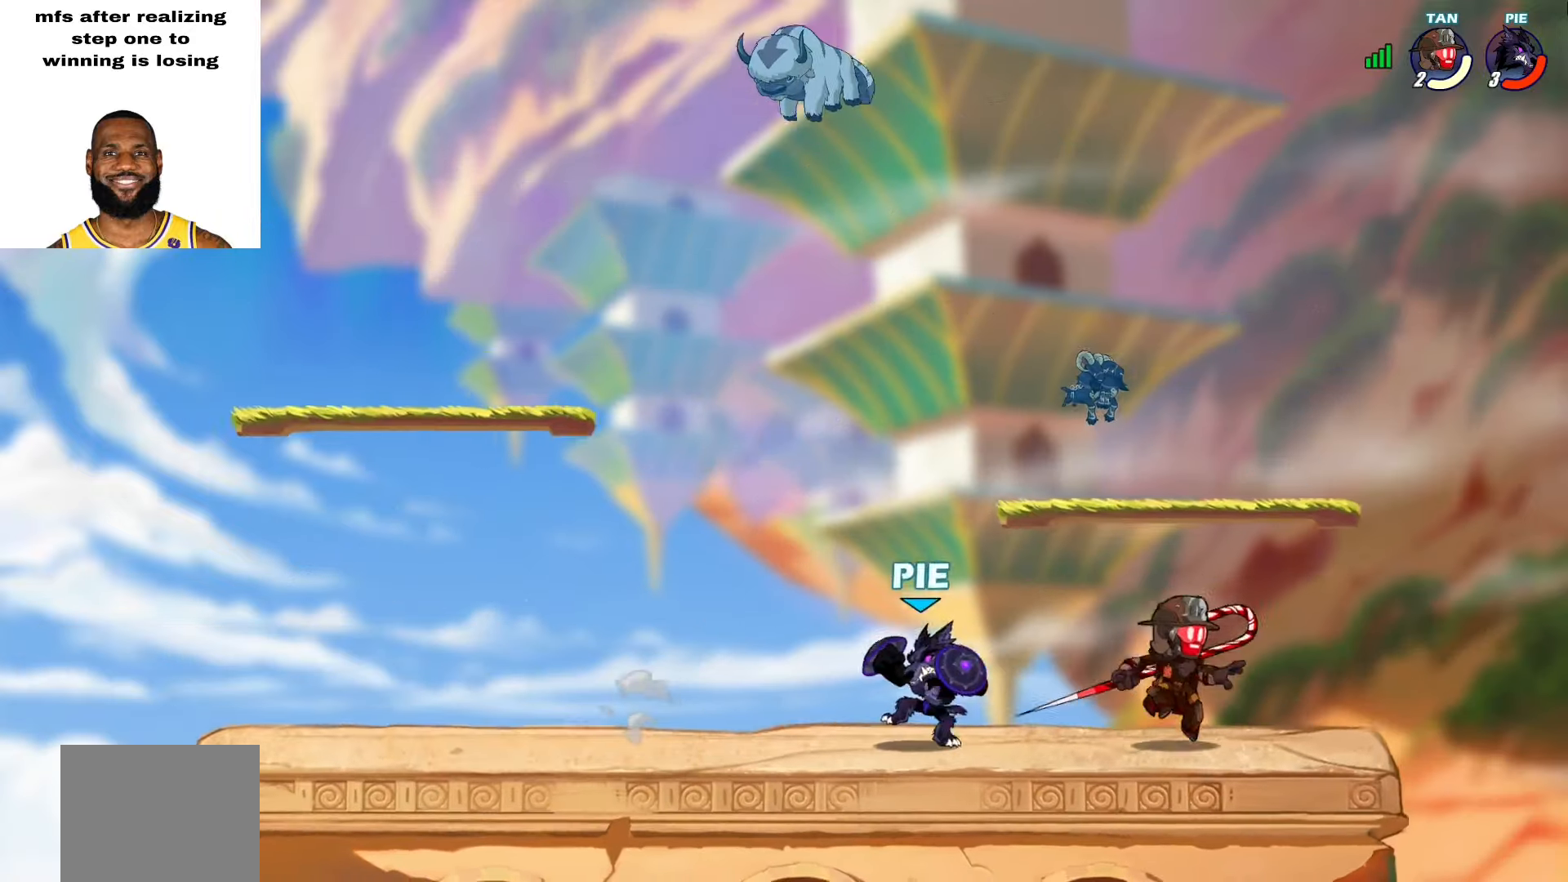
{"buttons": [], "left_stick": "up-left", "right_stick": "center", "events": [[50, "CROSS", "down"], [83, "SQUARE", "down"], [167, "CROSS", "up"], [200, "SQUARE", "up"], [283, "left_stick", "up-right"], [500, "left_stick", "up-left"]]}
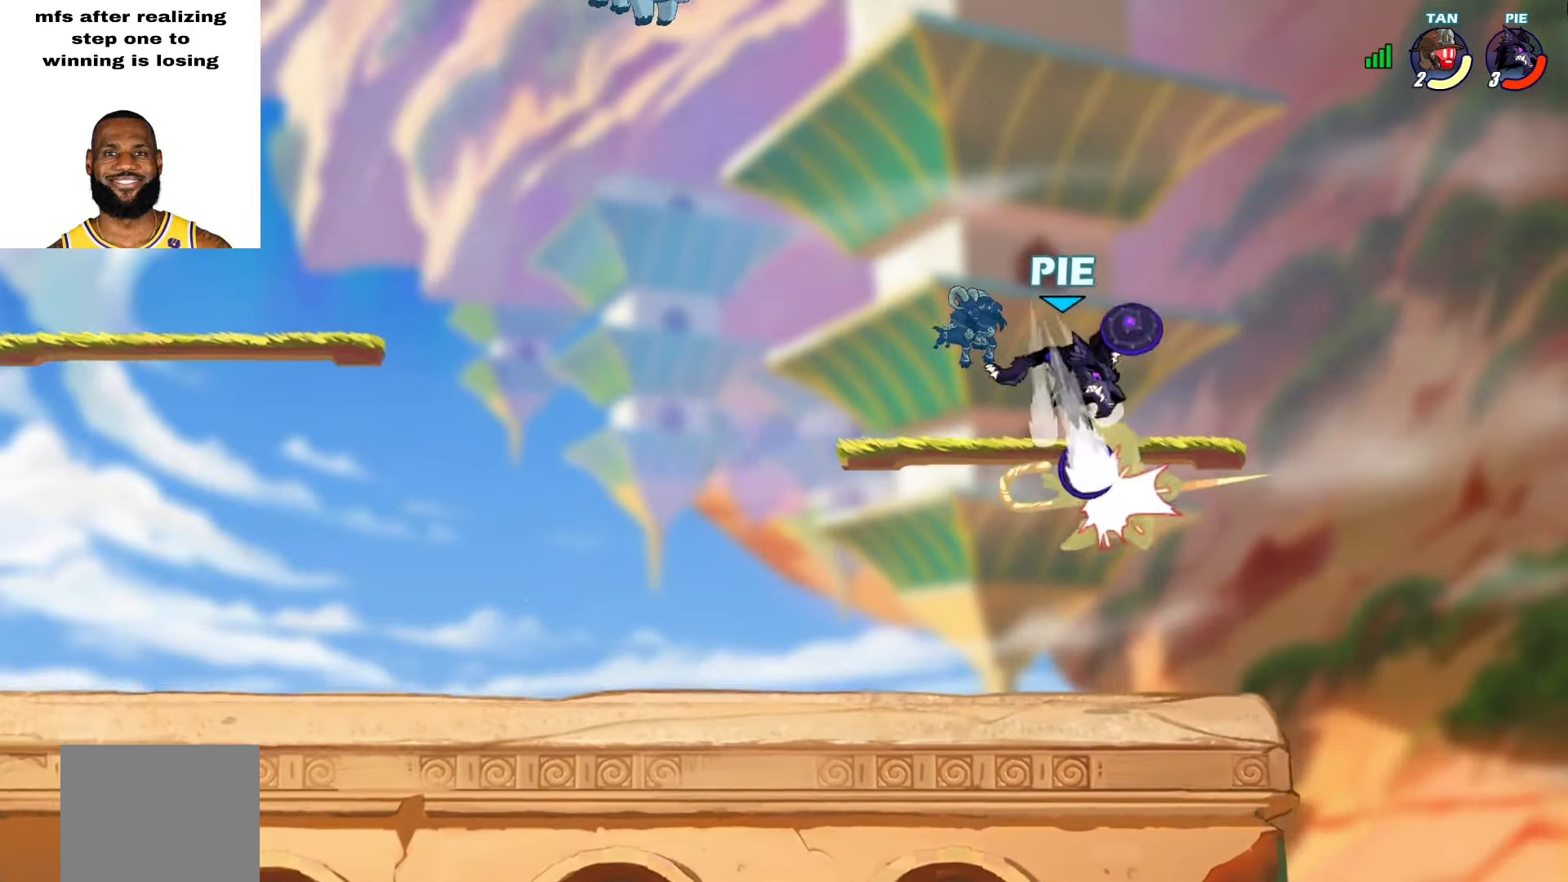
{"buttons": [], "left_stick": "down-left", "right_stick": "center", "events": [[183, "left_stick", "left"], [400, "left_stick", "down-left"]]}
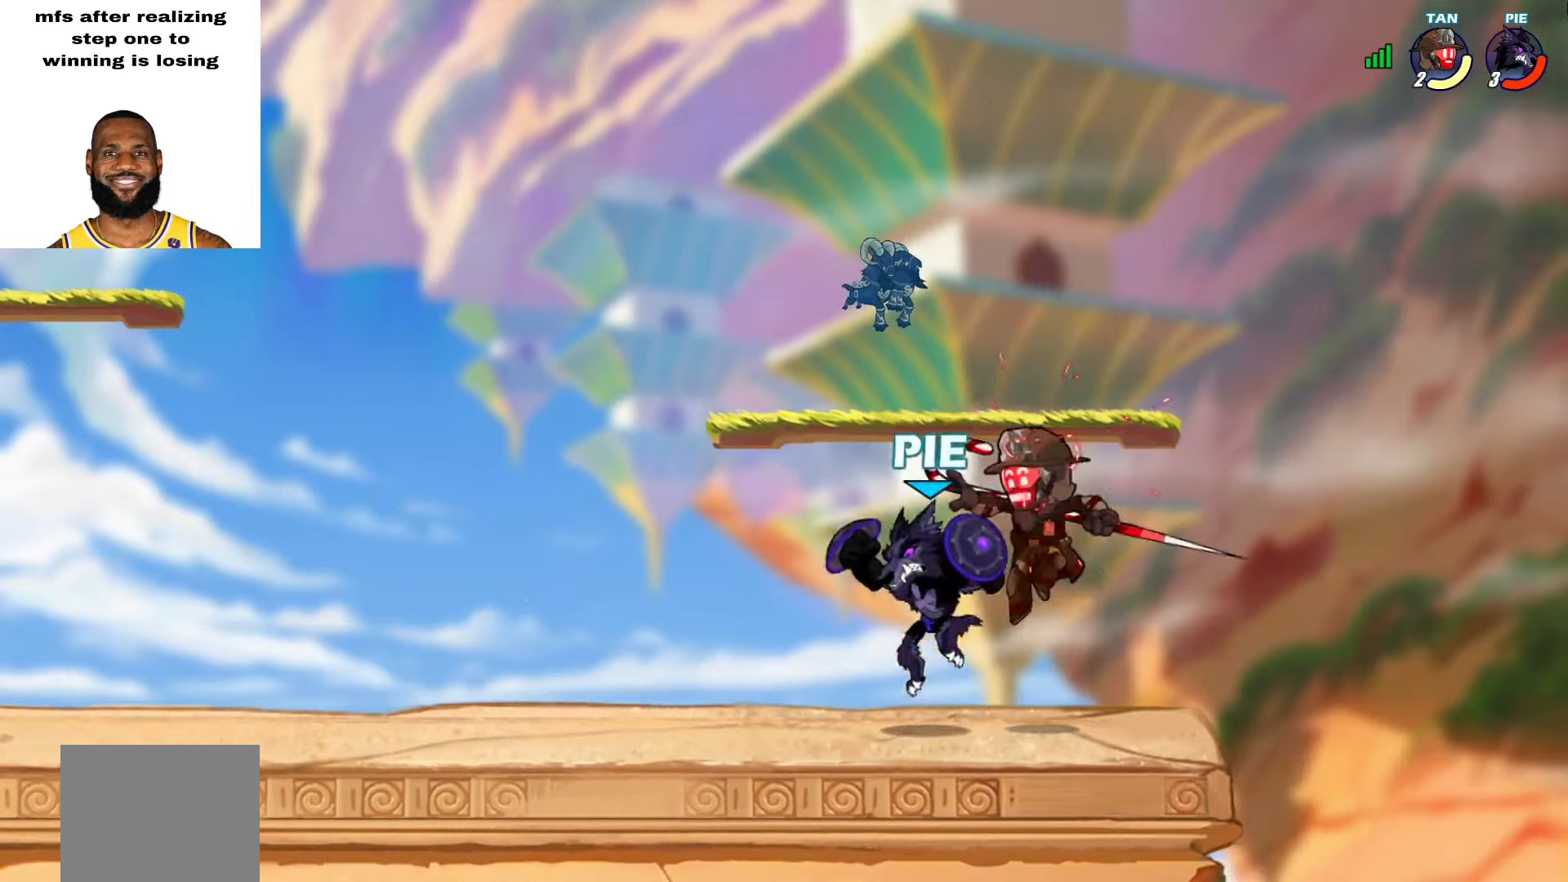
{"buttons": [], "left_stick": "up-right", "right_stick": "center", "events": [[133, "L2", "down"], [150, "left_stick", "up-left"], [217, "CROSS", "down"], [283, "L2", "up"], [283, "left_stick", "down-left"], [317, "CROSS", "up"], [433, "left_stick", "up-right"]]}
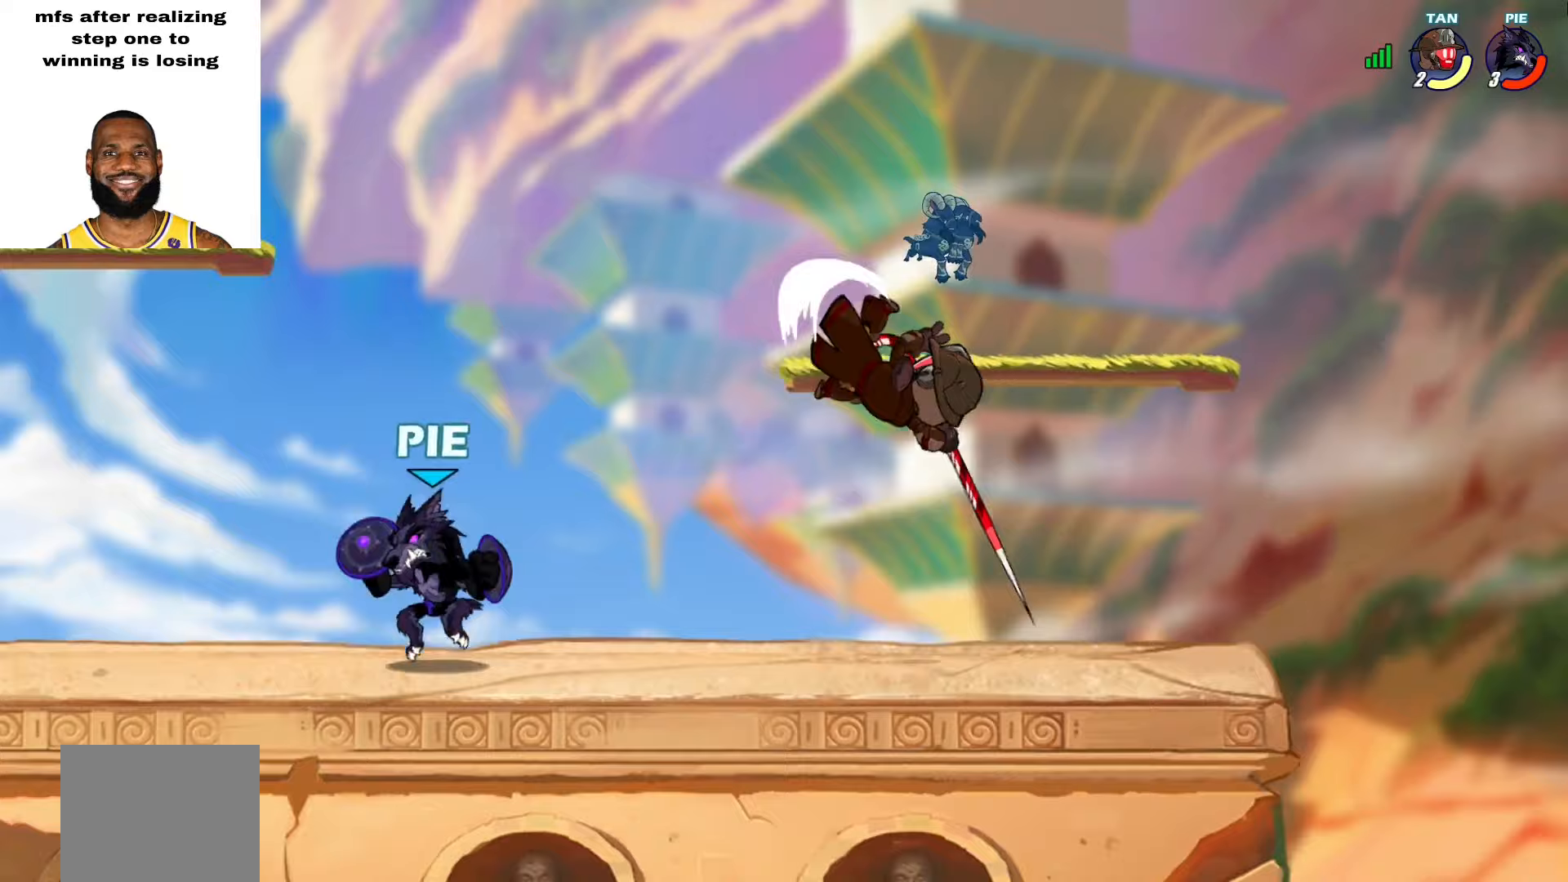
{"buttons": [], "left_stick": "center", "right_stick": "center", "events": [[117, "L2", "down"], [217, "L2", "up"], [250, "left_stick", "up-left"], [367, "SQUARE", "down"], [433, "left_stick", "center"], [483, "SQUARE", "up"]]}
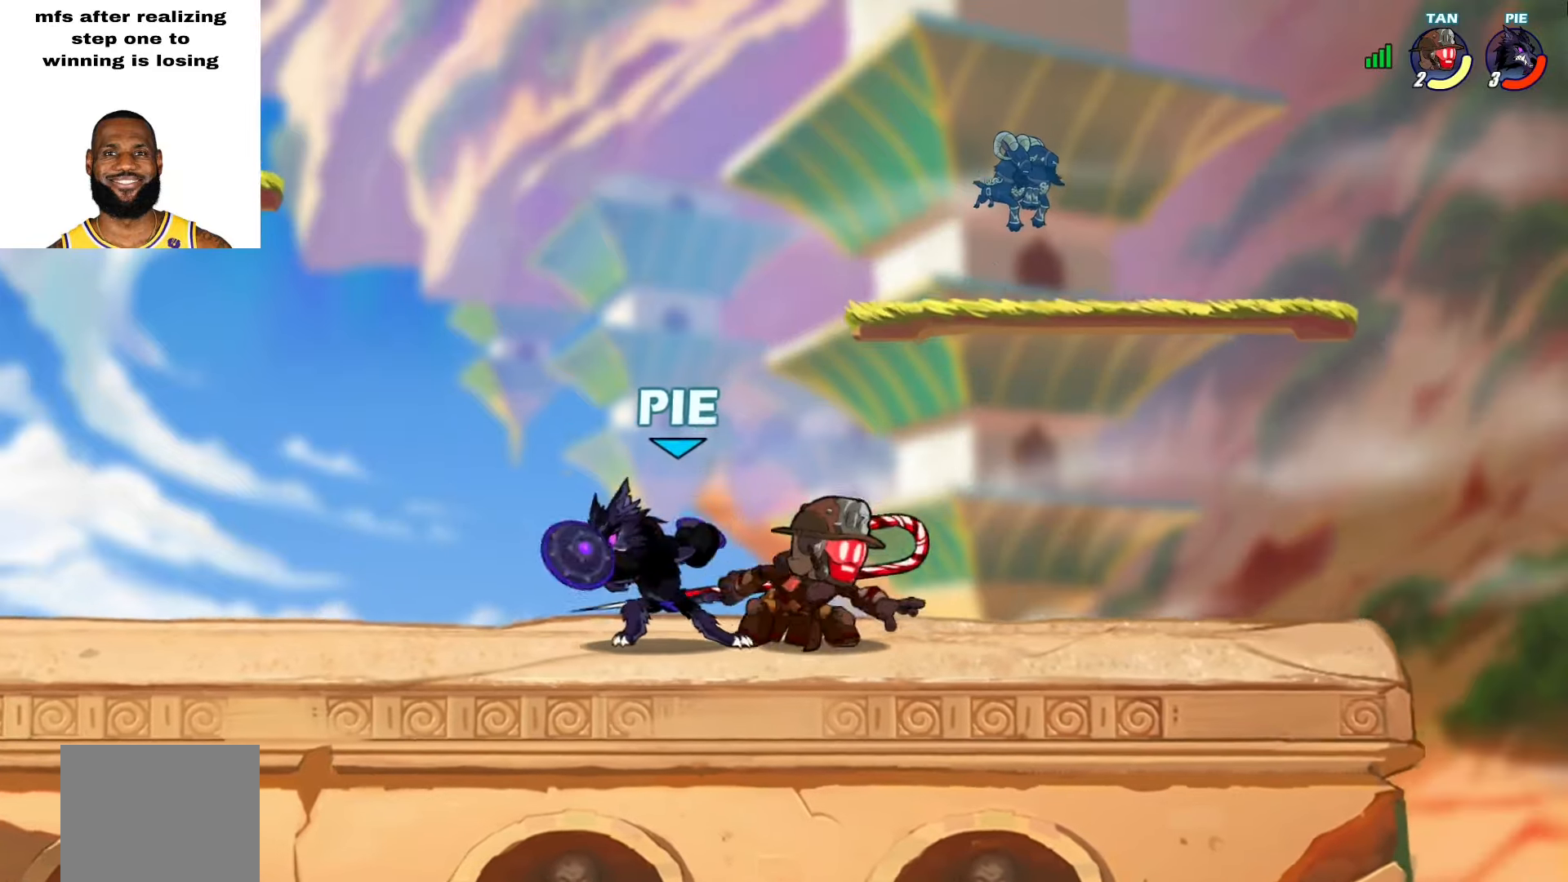
{"buttons": [], "left_stick": "up-right", "right_stick": "center", "events": [[67, "left_stick", "up-right"], [317, "SQUARE", "down"], [333, "left_stick", "right"], [400, "SQUARE", "up"], [433, "left_stick", "up-right"]]}
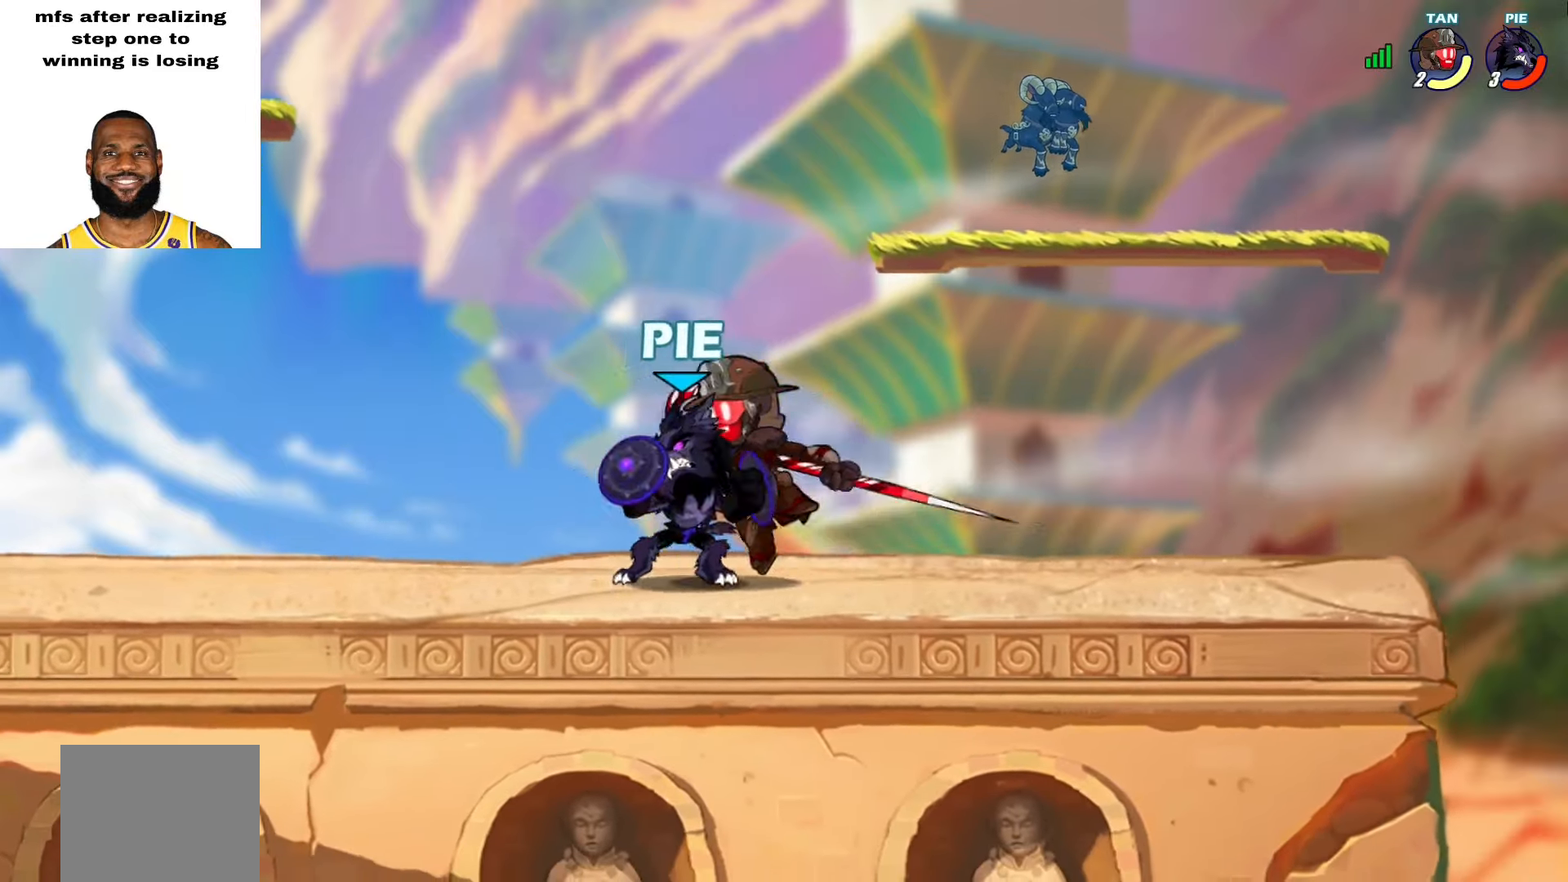
{"buttons": [], "left_stick": "up-left", "right_stick": "center", "events": [[317, "left_stick", "up"], [433, "left_stick", "up-left"]]}
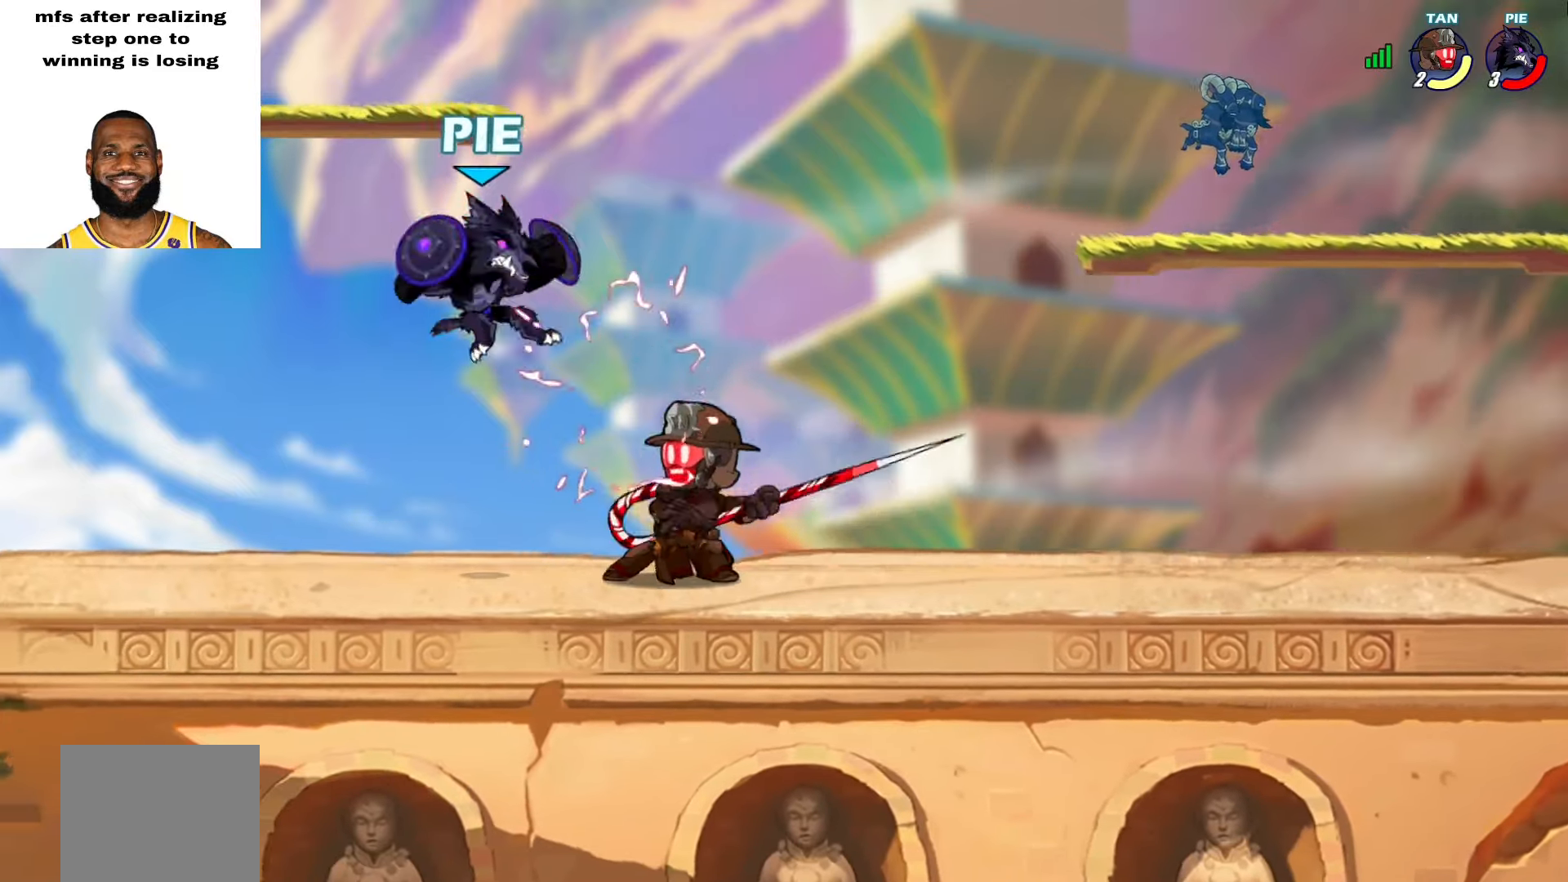
{"buttons": [], "left_stick": "up-right", "right_stick": "center", "events": [[183, "L2", "down"], [417, "L2", "up"], [450, "left_stick", "up-right"]]}
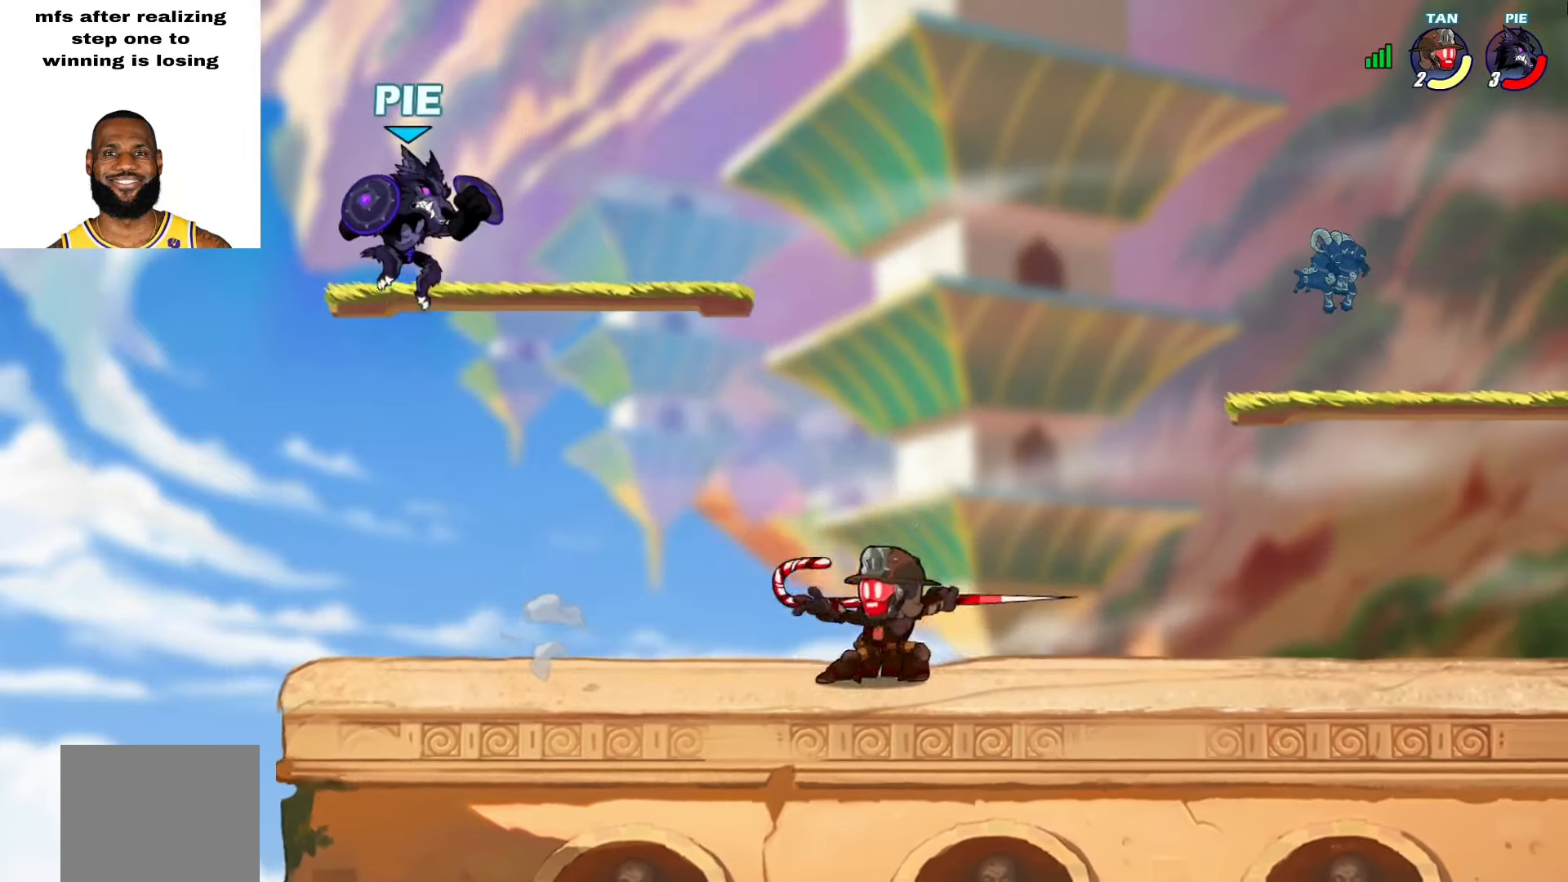
{"buttons": [], "left_stick": "down-right", "right_stick": "center", "events": [[333, "left_stick", "down-right"]]}
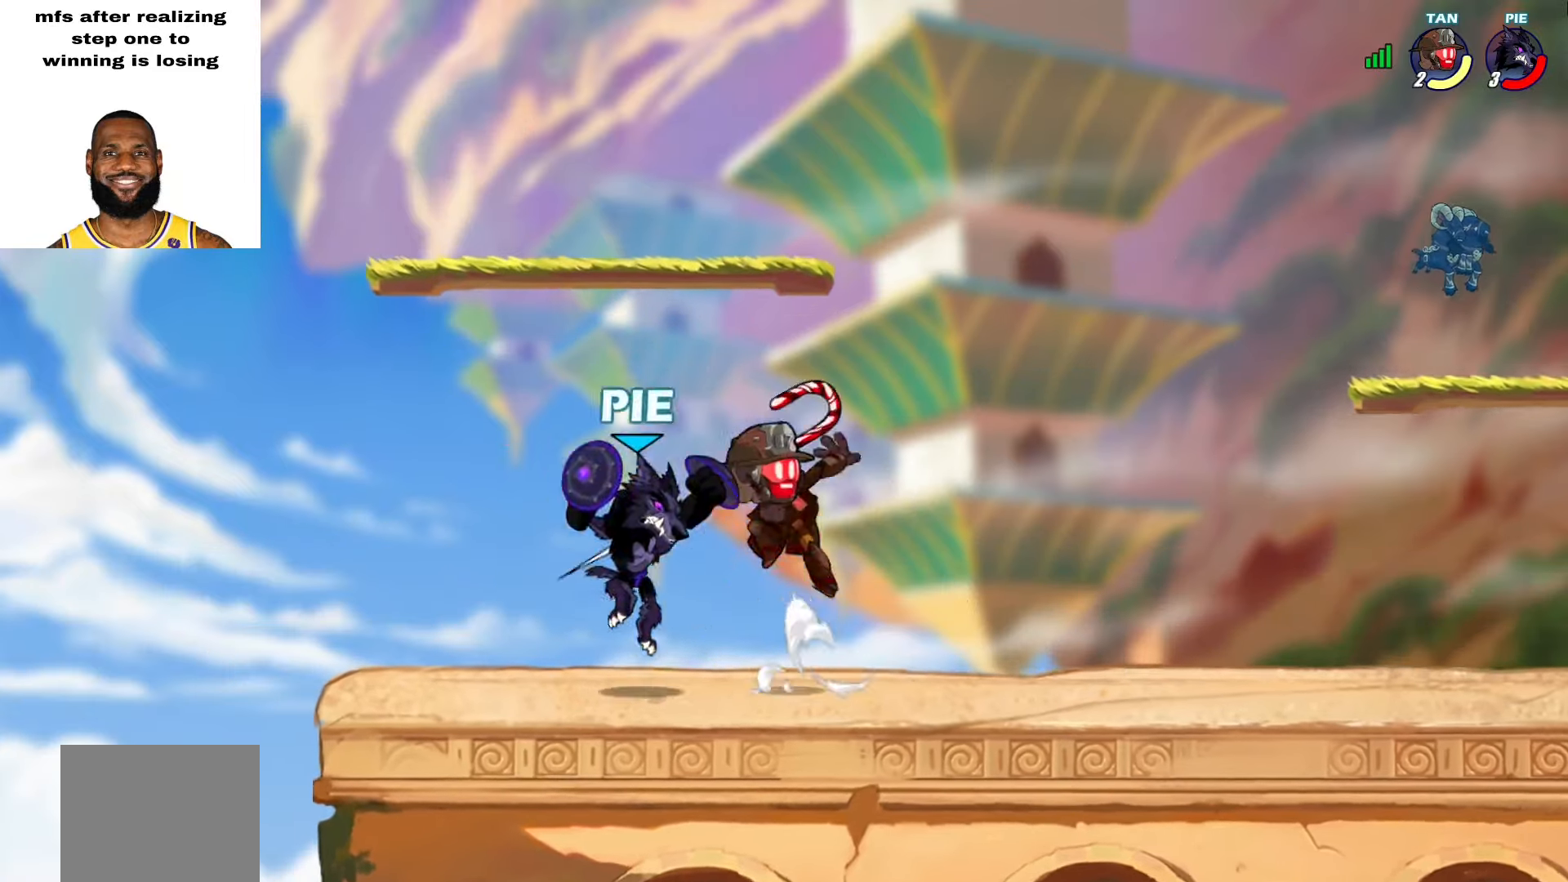
{"buttons": ["L2"], "left_stick": "up-left", "right_stick": "center", "events": [[83, "L2", "down"], [83, "left_stick", "up-right"], [217, "L2", "up"], [217, "left_stick", "right"], [350, "left_stick", "up-left"], [400, "L2", "down"]]}
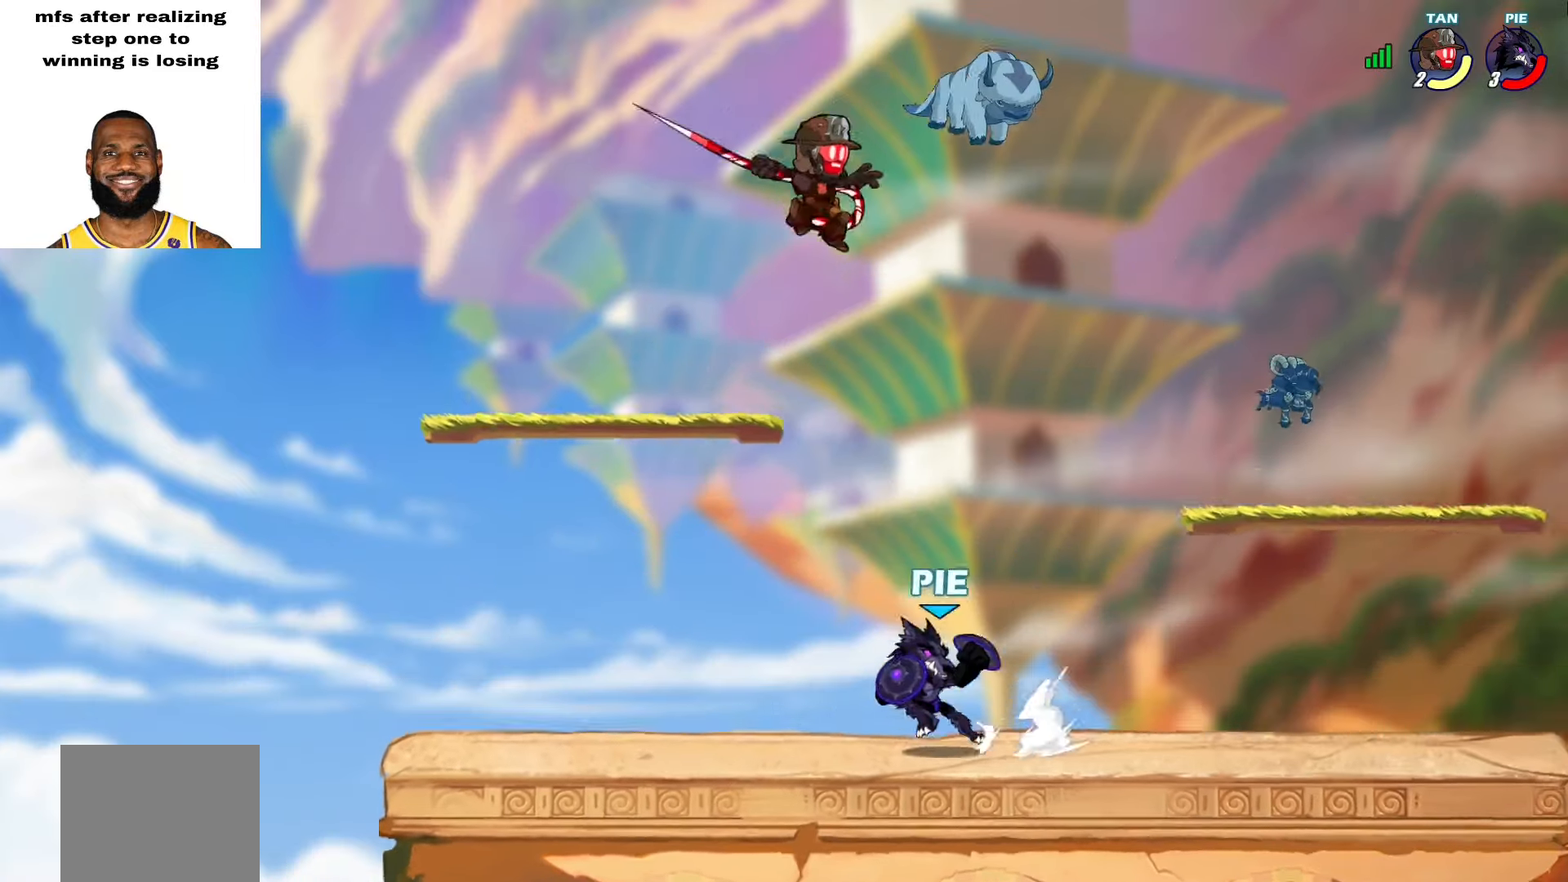
{"buttons": [], "left_stick": "up-left", "right_stick": "center", "events": [[50, "L2", "up"], [50, "left_stick", "up-right"], [150, "L2", "down"], [250, "L2", "up"], [350, "left_stick", "center"], [450, "left_stick", "up"], [500, "left_stick", "up-left"]]}